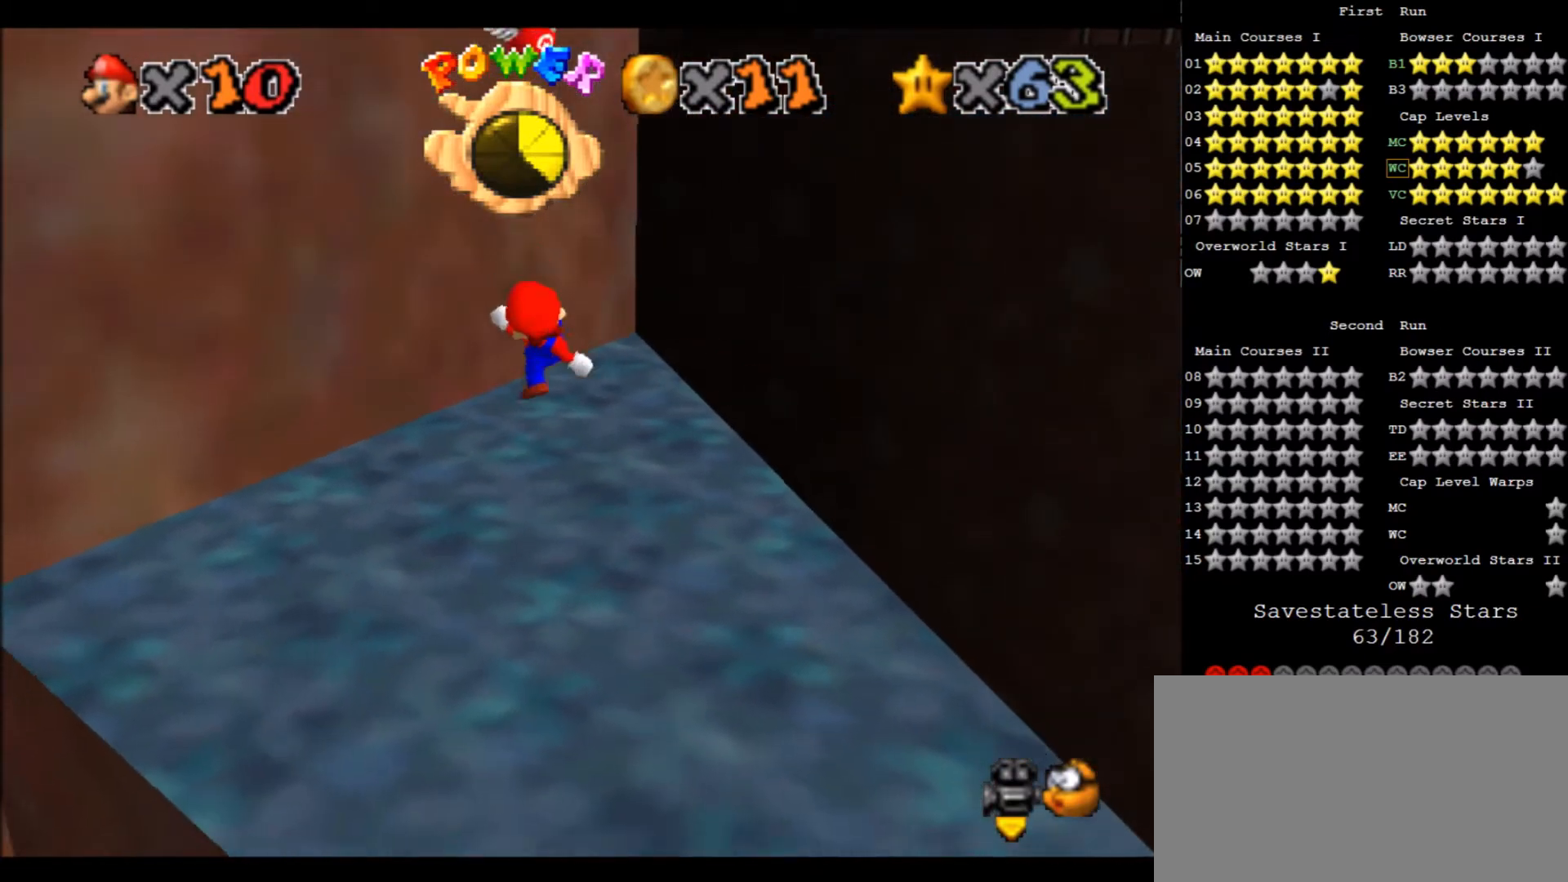
Gameplay with keyboard; each line is a JSON object with the keys held at the frame after it. "events" lists presses ("down") and releases ("up") of "a", "c", "d", "down", "f", "left", "return", "right", "s", "up", "w", "x" and "z" between this image and that frame as [ms after this image, input, new state], when the widget could be followed in between. No other keys are recorded. Mouse input is not recorded.
{"keys": ["down"], "events": [[67, "down", "up"], [367, "x", "down"], [400, "c", "down"], [434, "x", "up"], [500, "c", "up"], [500, "down", "down"]]}
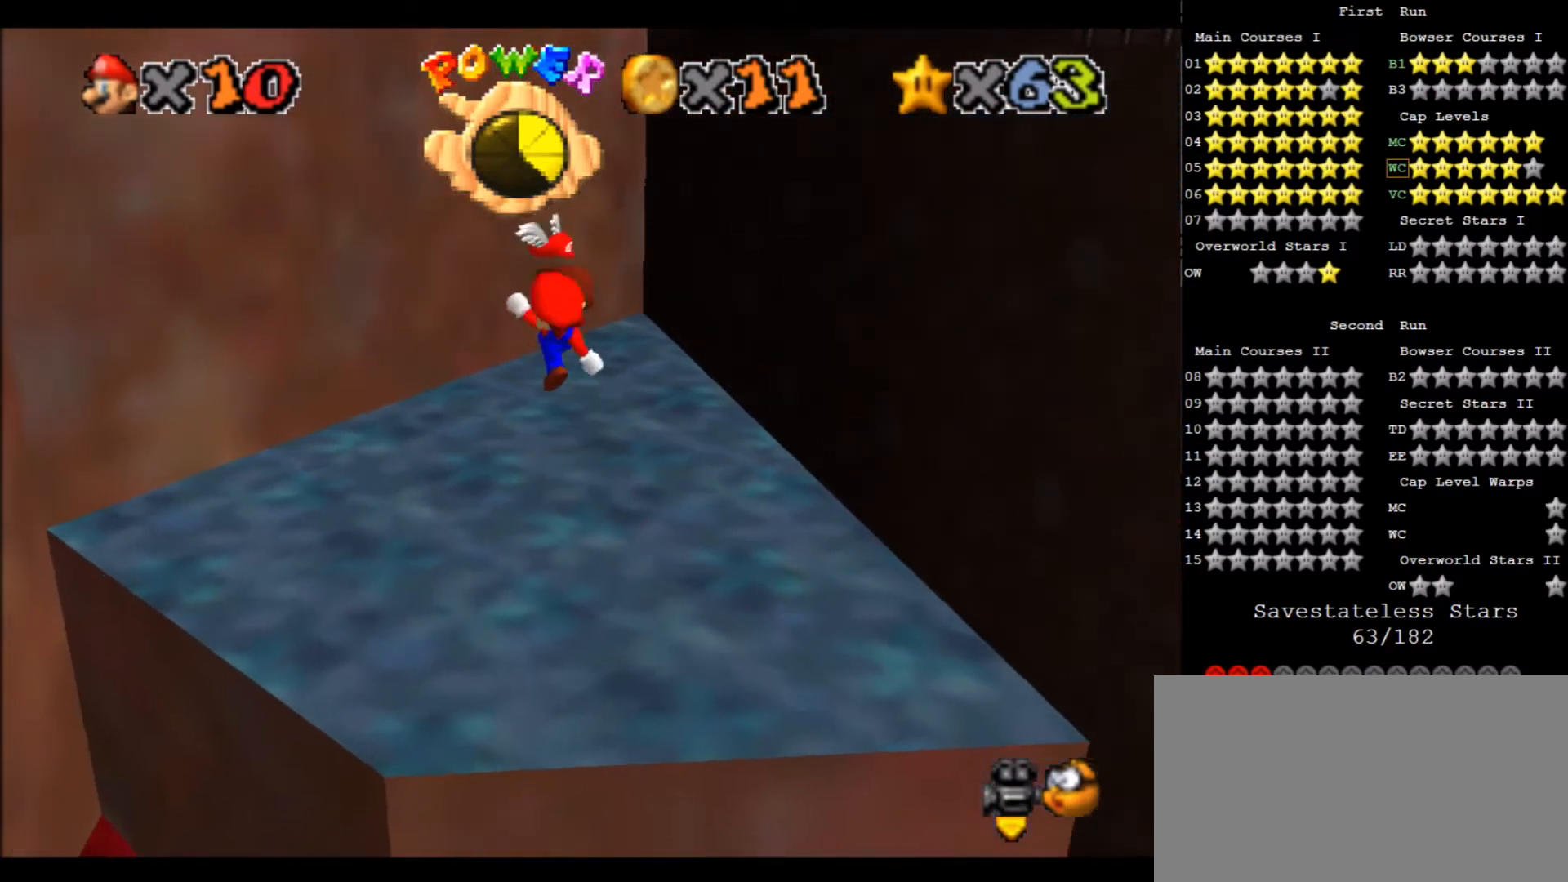
{"keys": [], "events": [[34, "right", "down"], [234, "down", "up"], [267, "right", "up"]]}
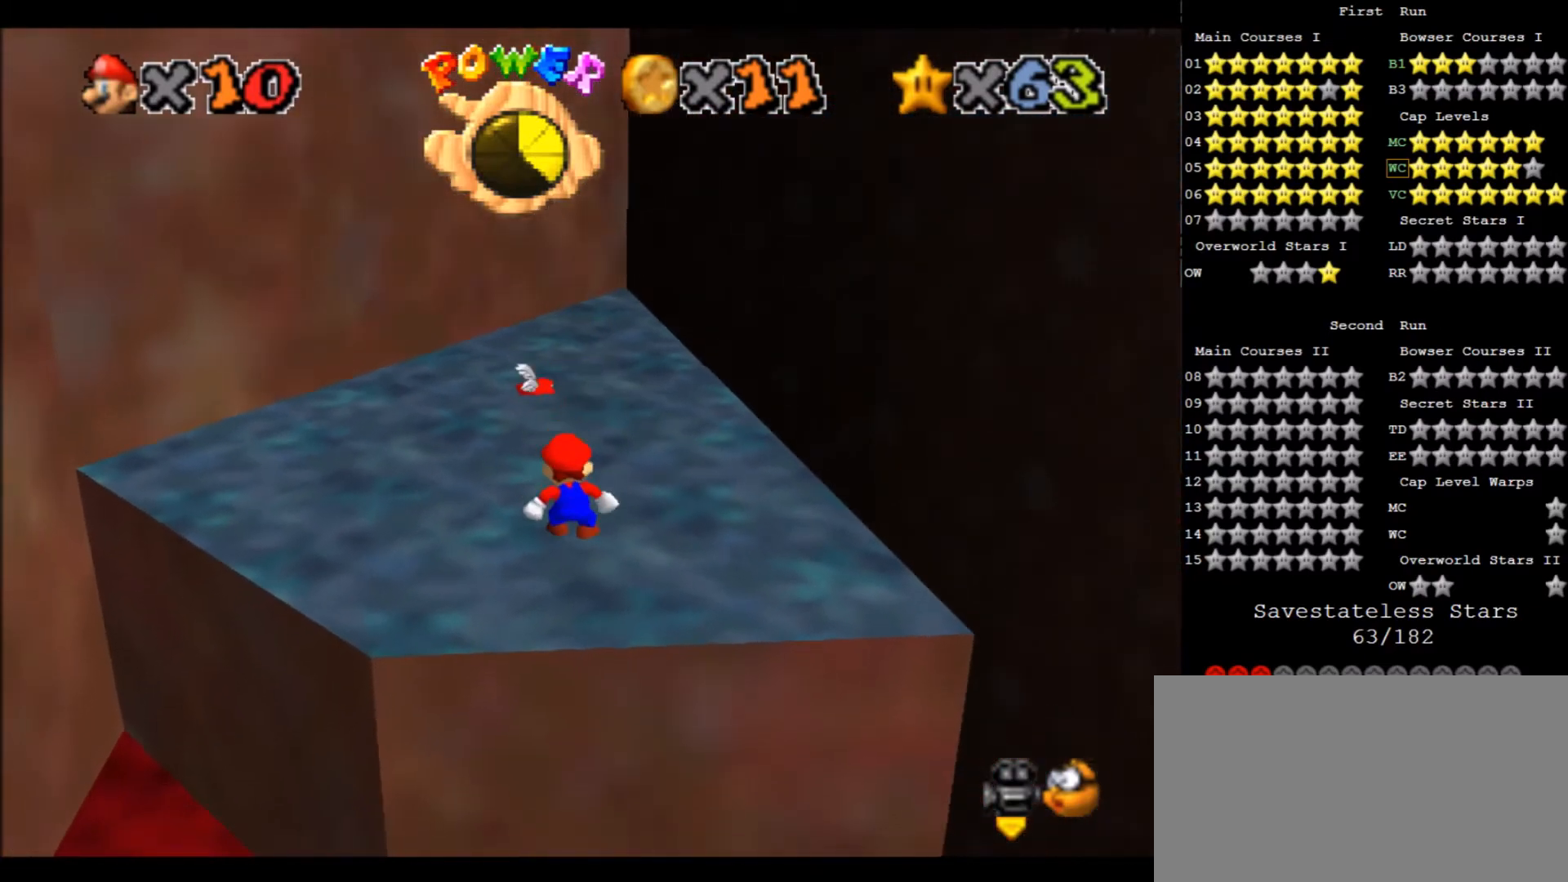
{"keys": ["left", "up"], "events": [[300, "x", "down"], [333, "x", "up"], [400, "left", "down"], [400, "up", "down"]]}
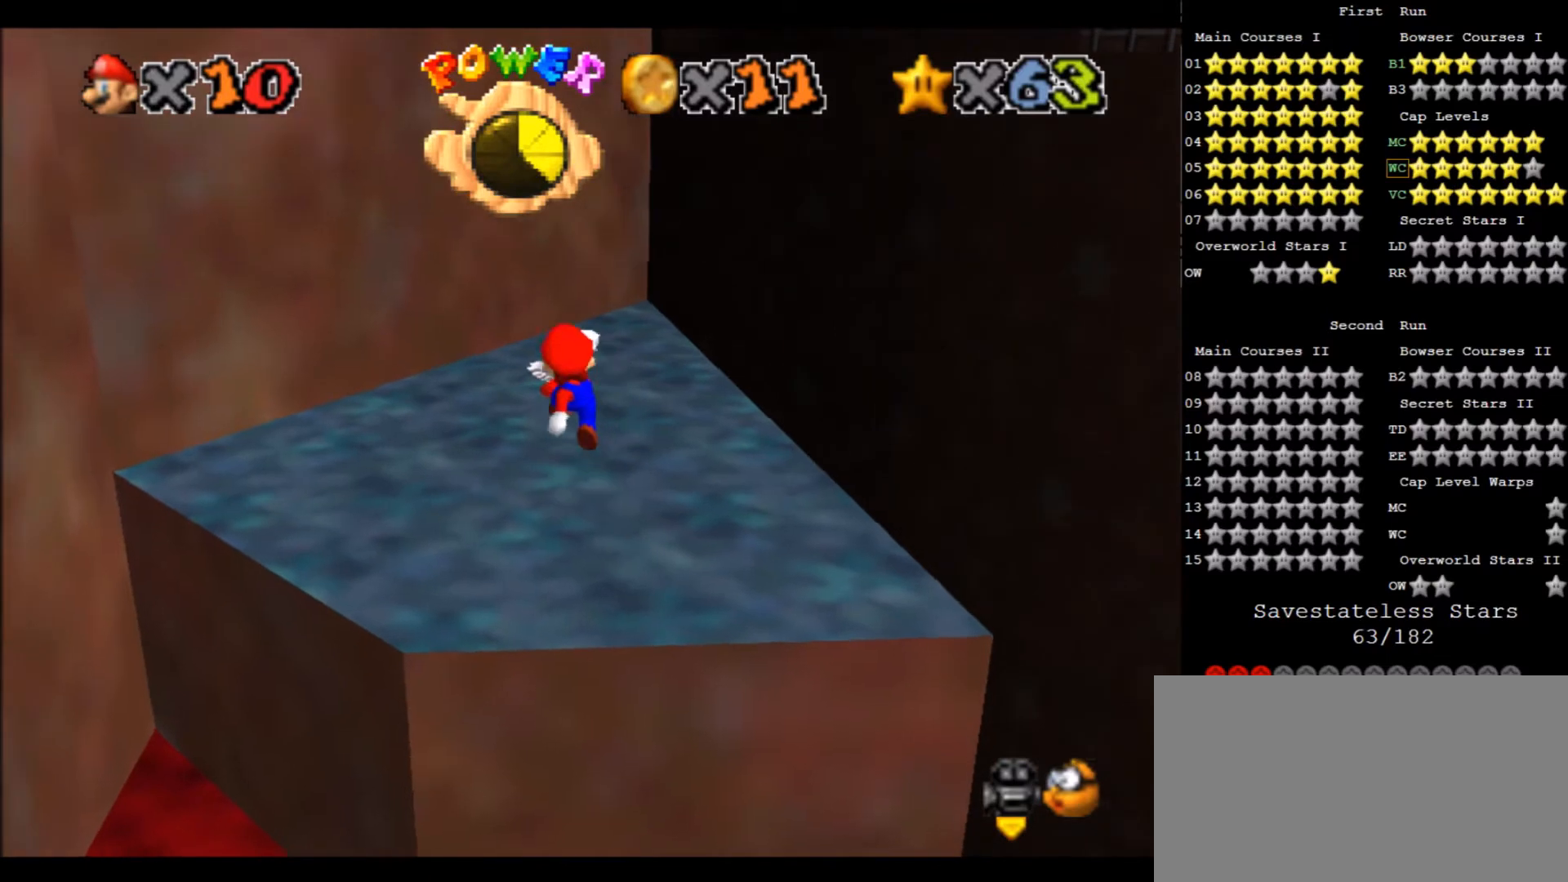
{"keys": ["c", "x"], "events": [[34, "left", "up"], [67, "up", "up"], [367, "x", "down"], [501, "c", "down"]]}
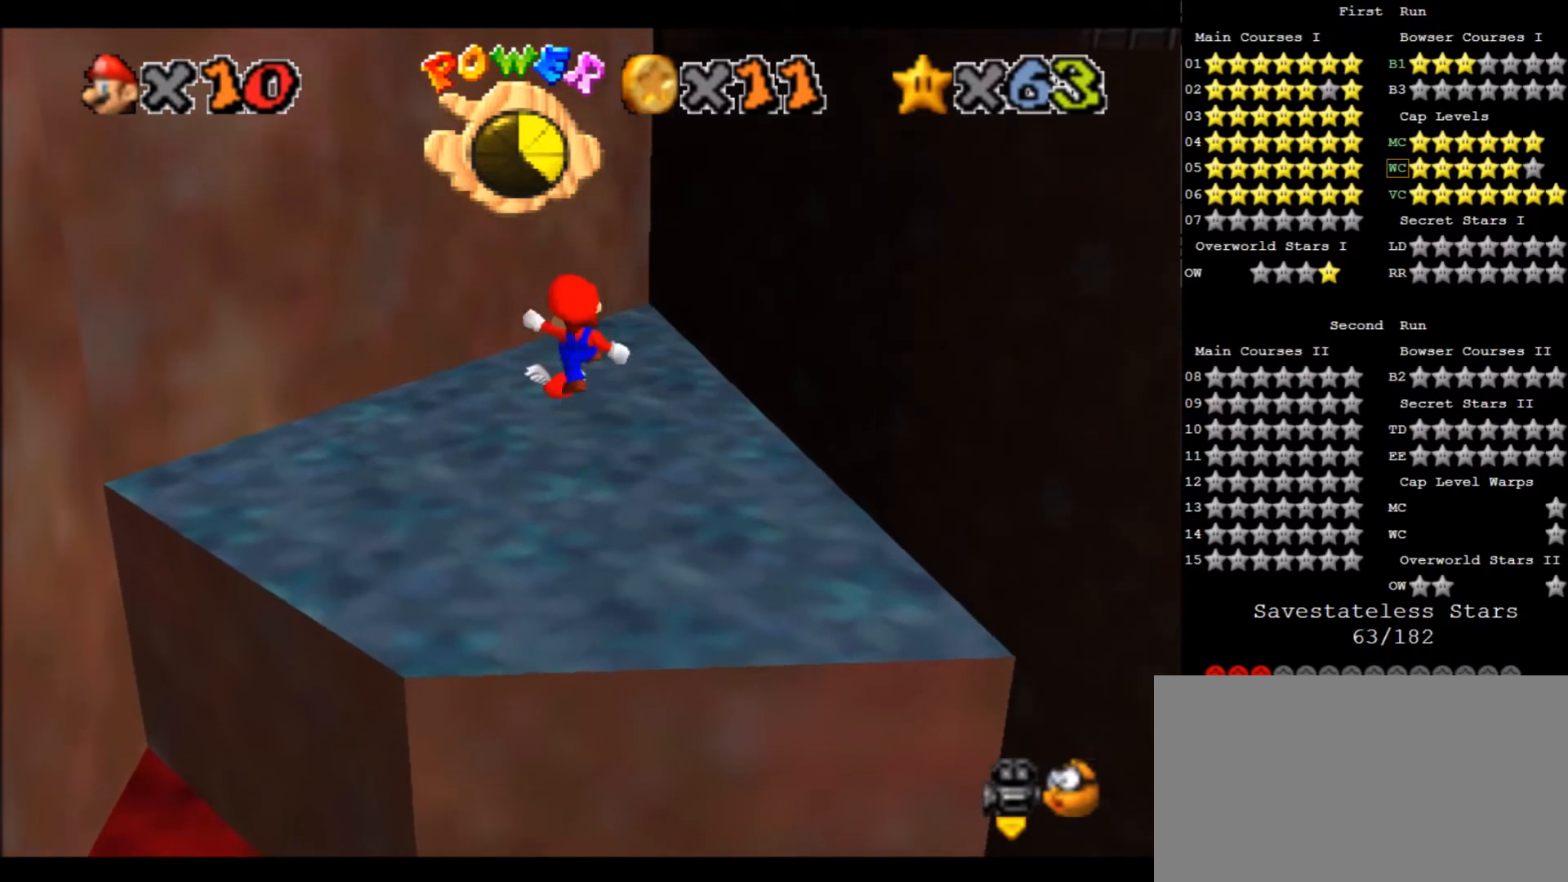
{"keys": [], "events": [[33, "x", "up"], [133, "c", "up"]]}
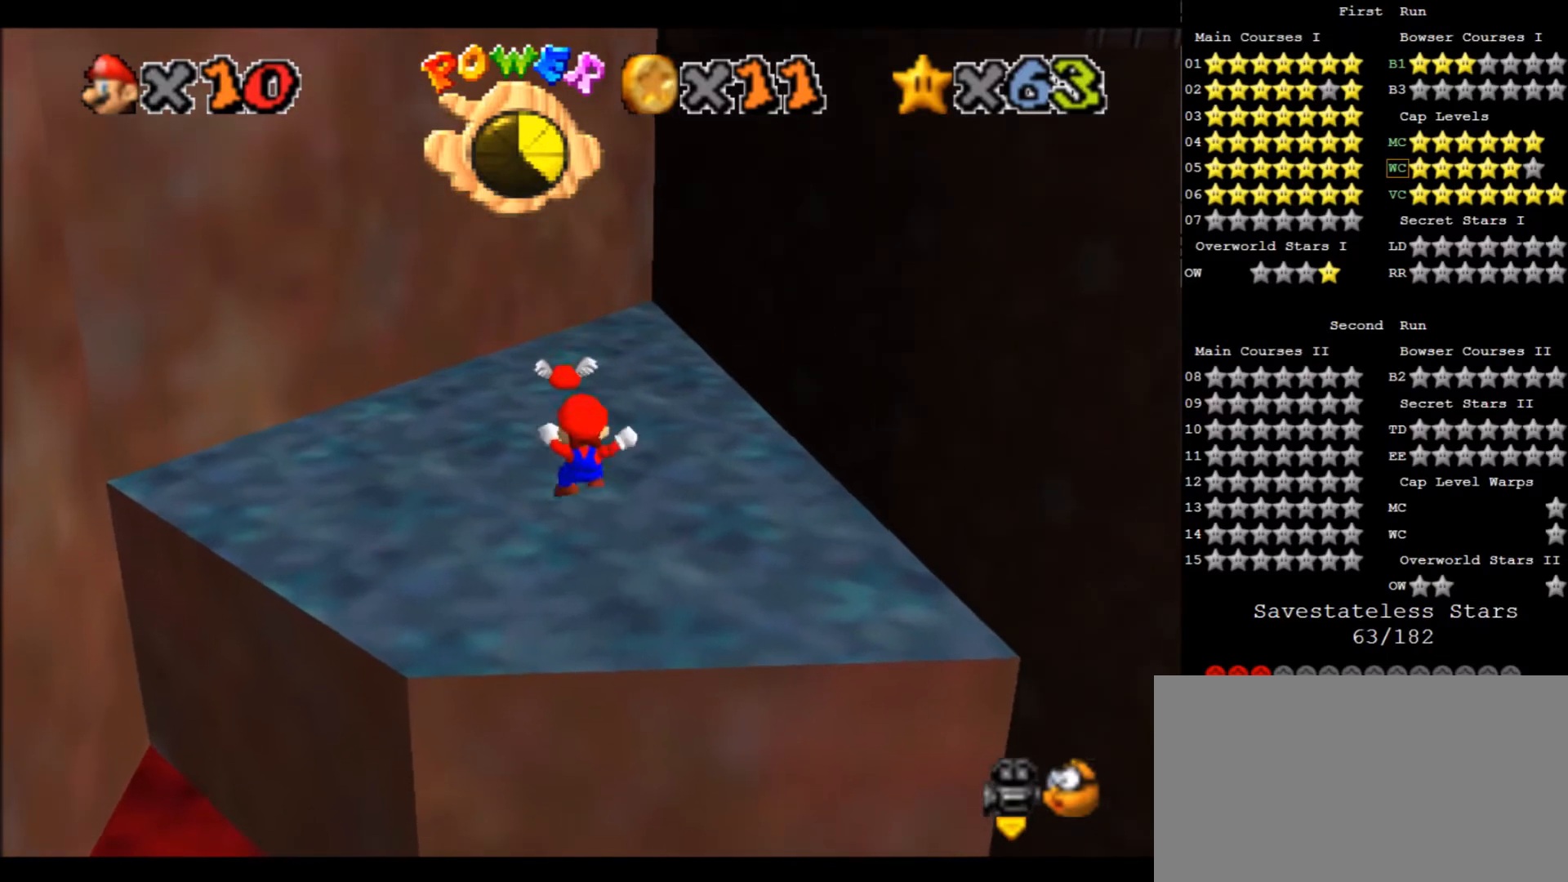
{"keys": ["up"], "events": [[167, "x", "down"], [234, "c", "down"], [301, "up", "down"], [334, "x", "up"], [401, "c", "up"]]}
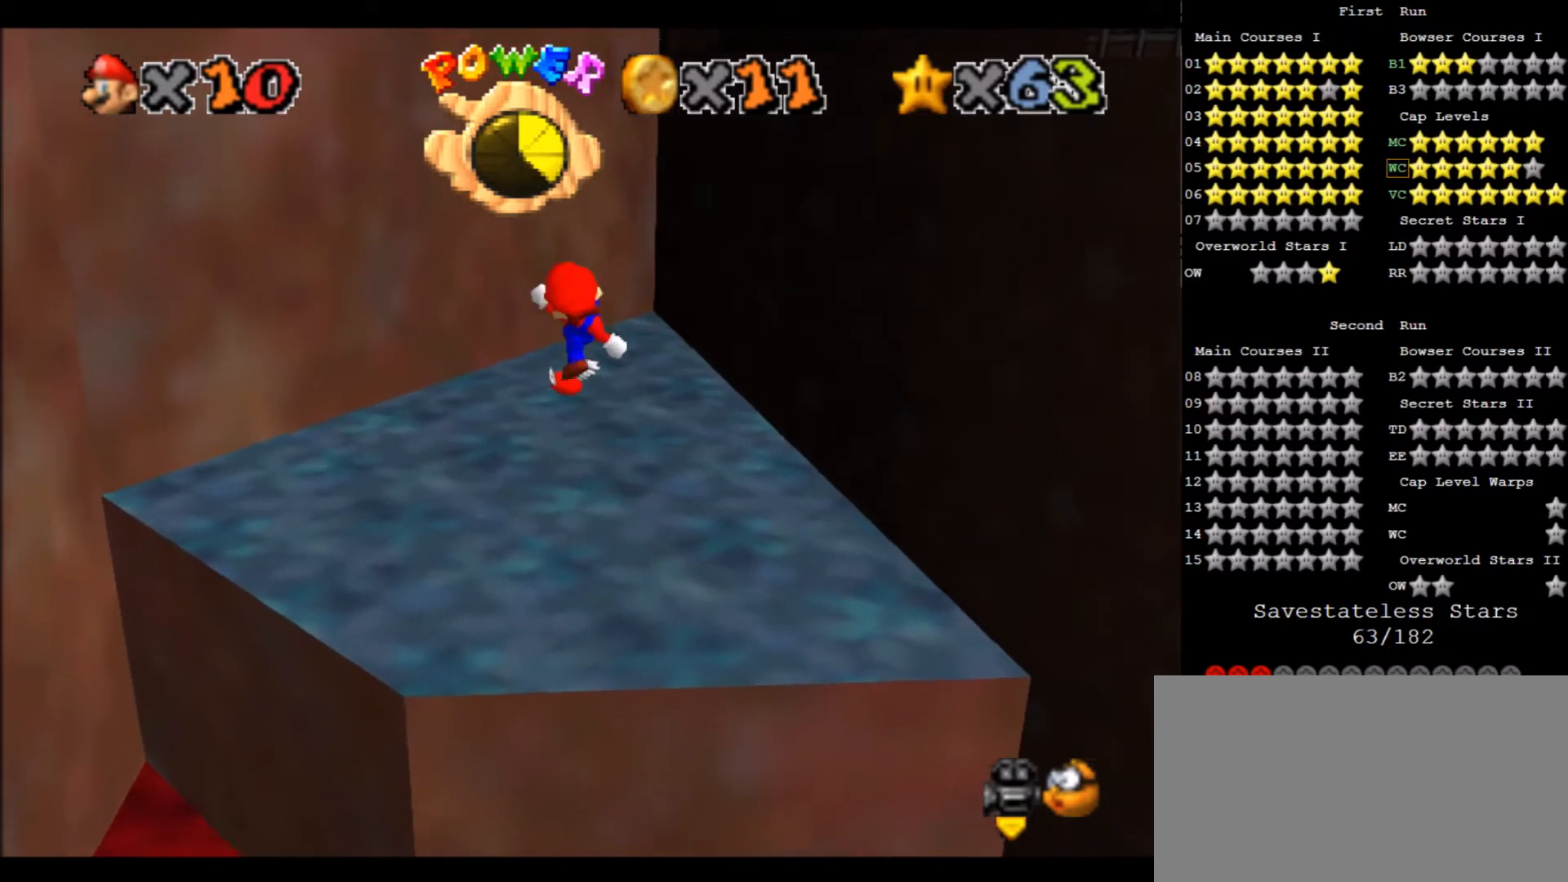
{"keys": ["up", "x"], "events": [[300, "x", "down"]]}
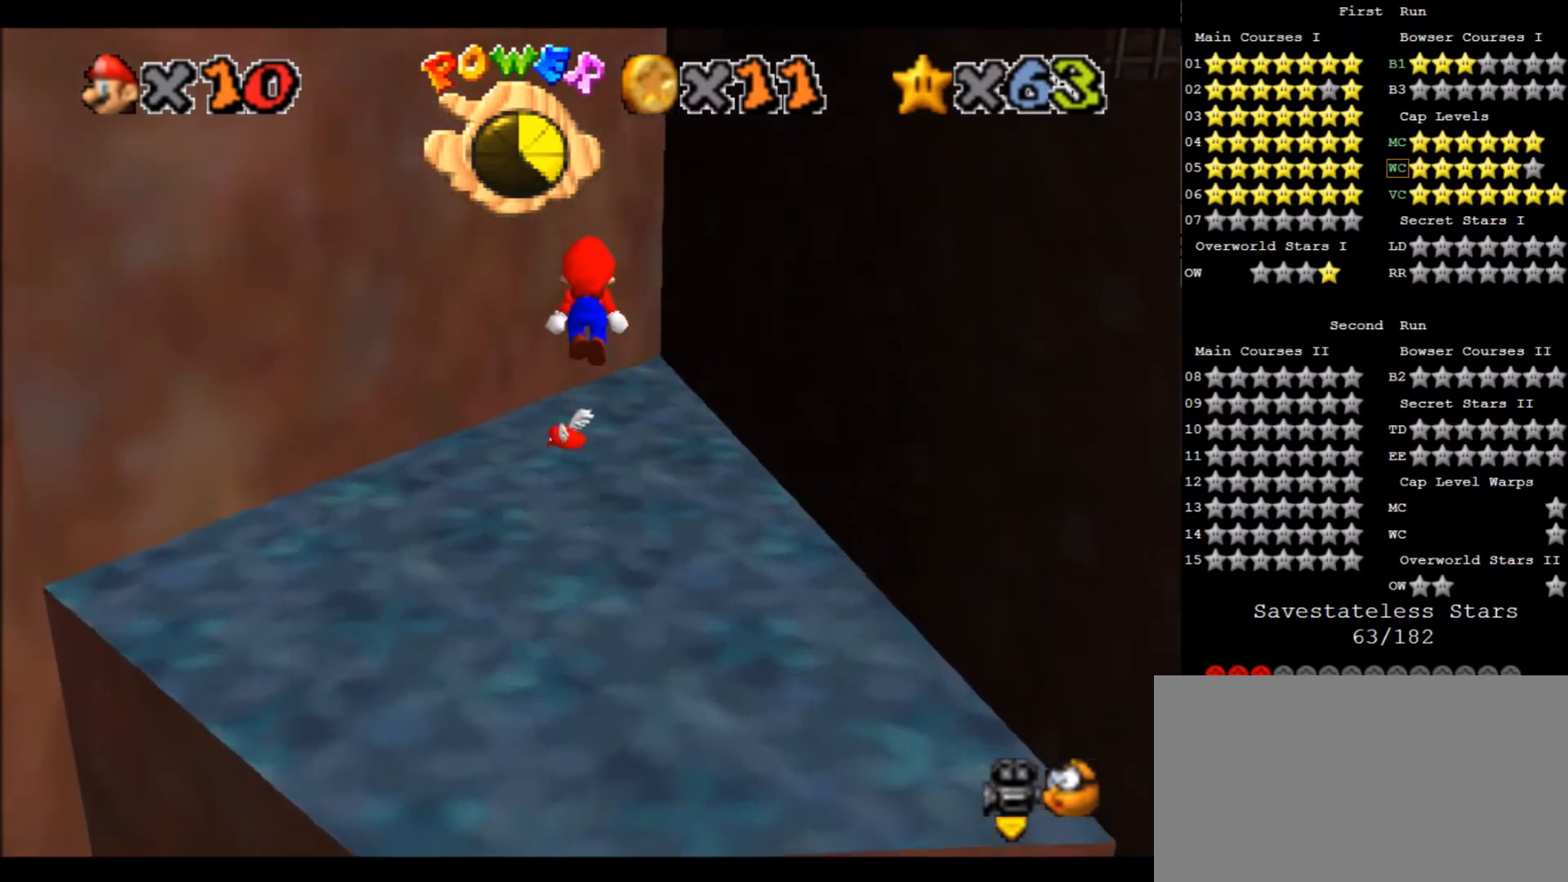
{"keys": ["up"], "events": [[100, "left", "down"], [100, "x", "up"], [334, "left", "up"]]}
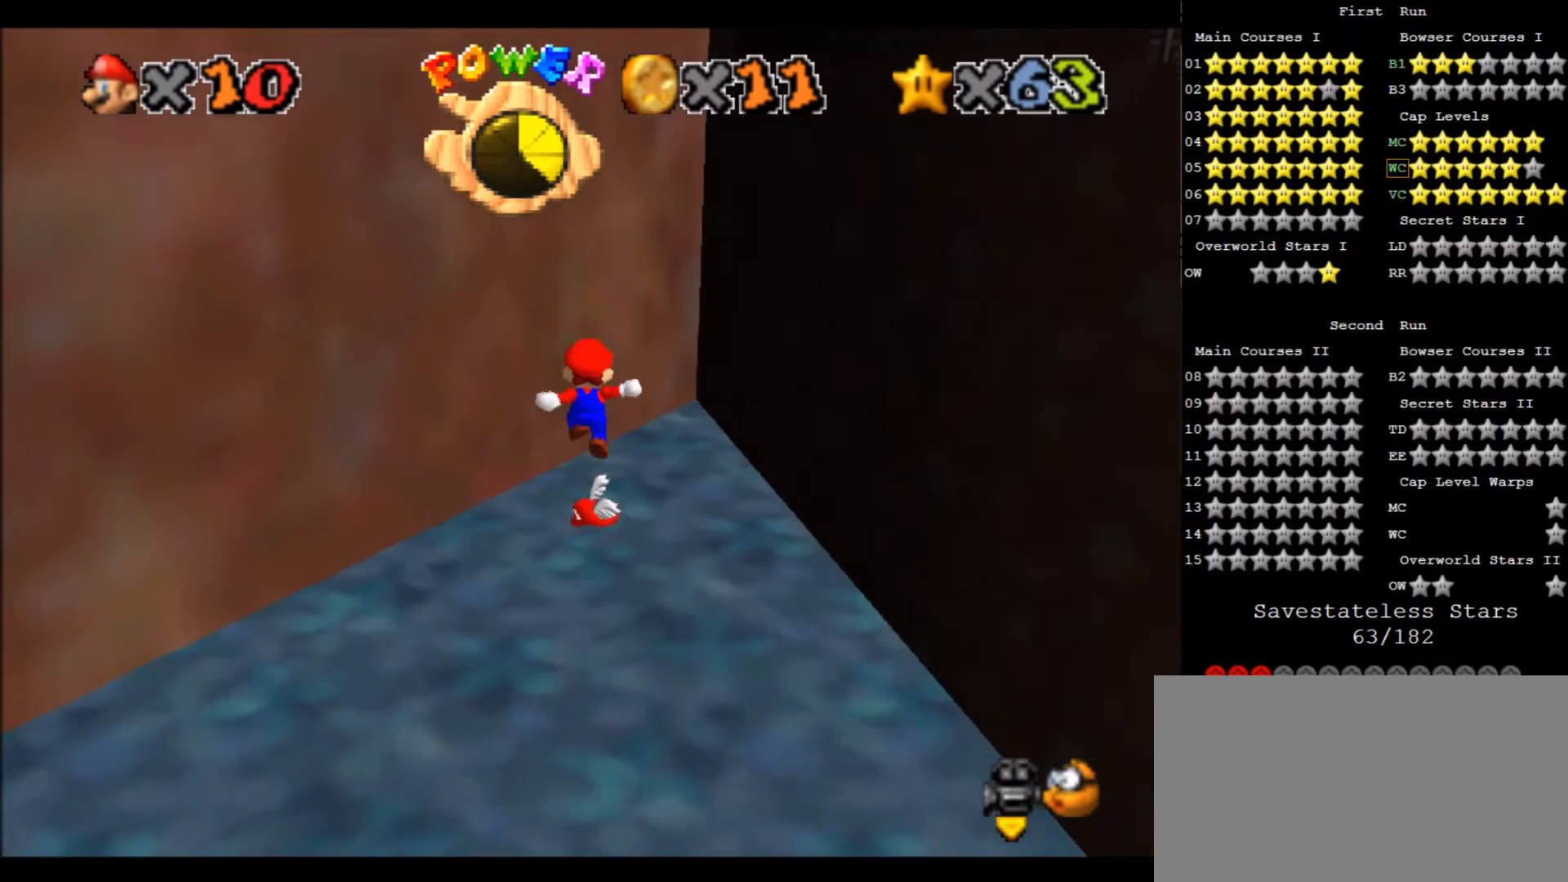
{"keys": ["up", "x"], "events": [[200, "x", "down"]]}
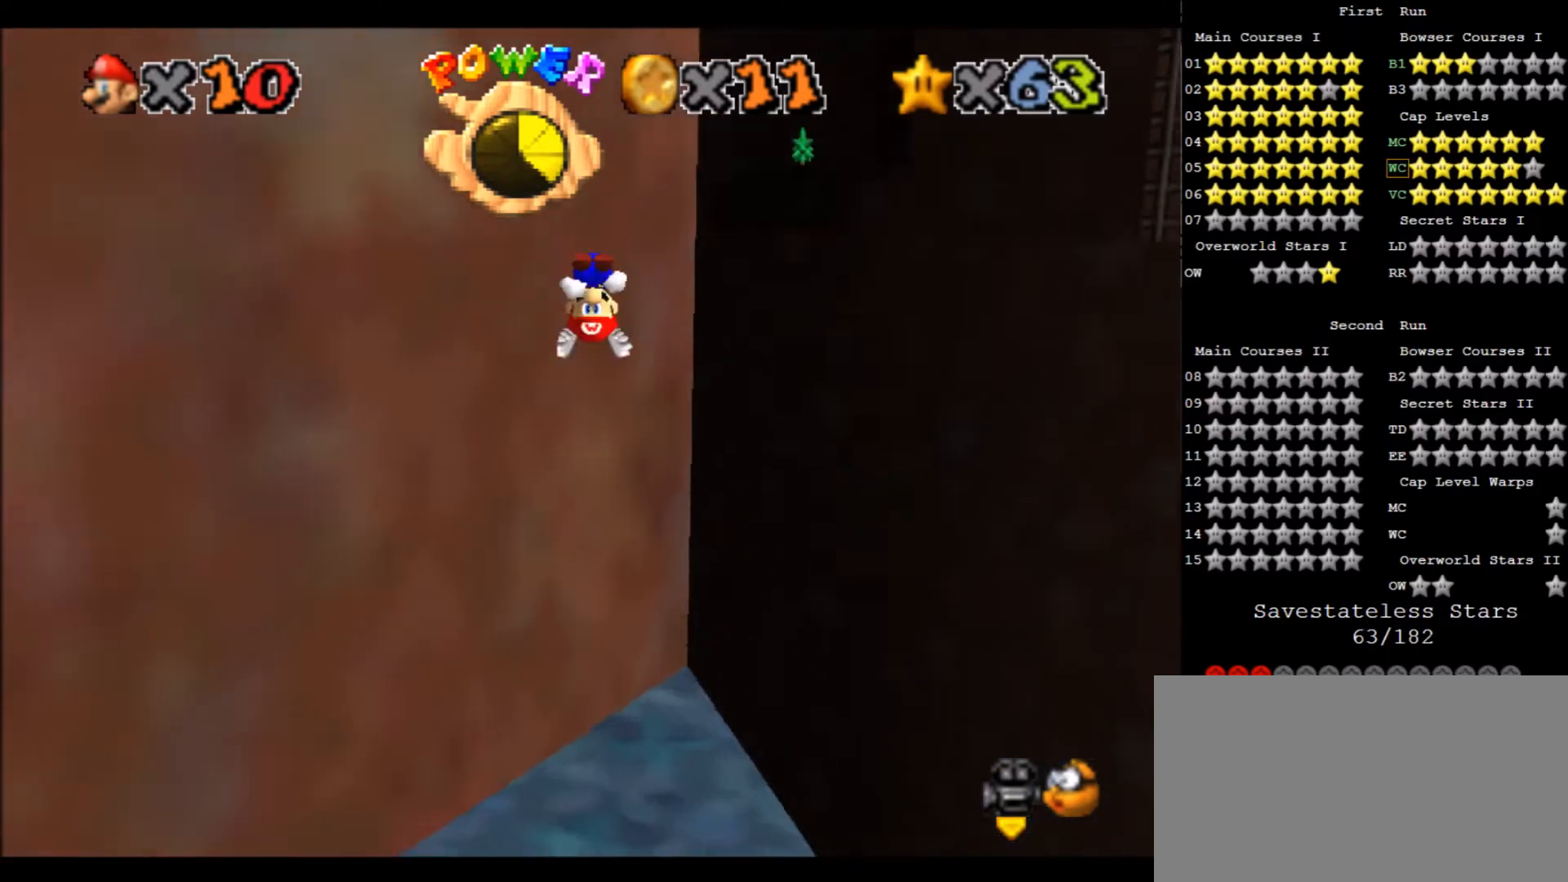
{"keys": ["up", "x"], "events": []}
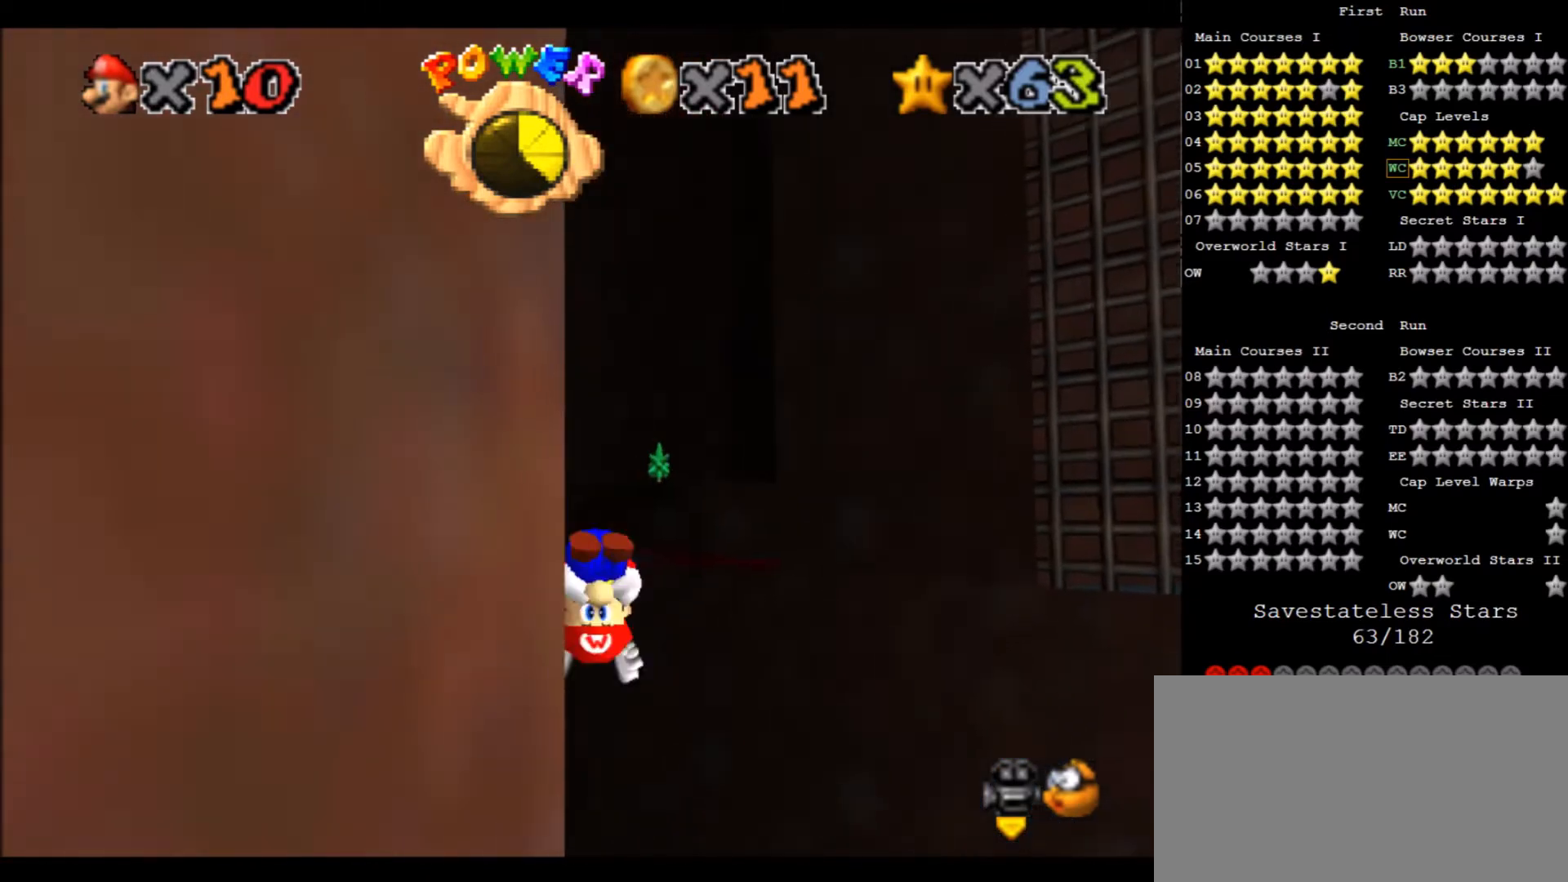
{"keys": ["up"], "events": [[333, "x", "up"]]}
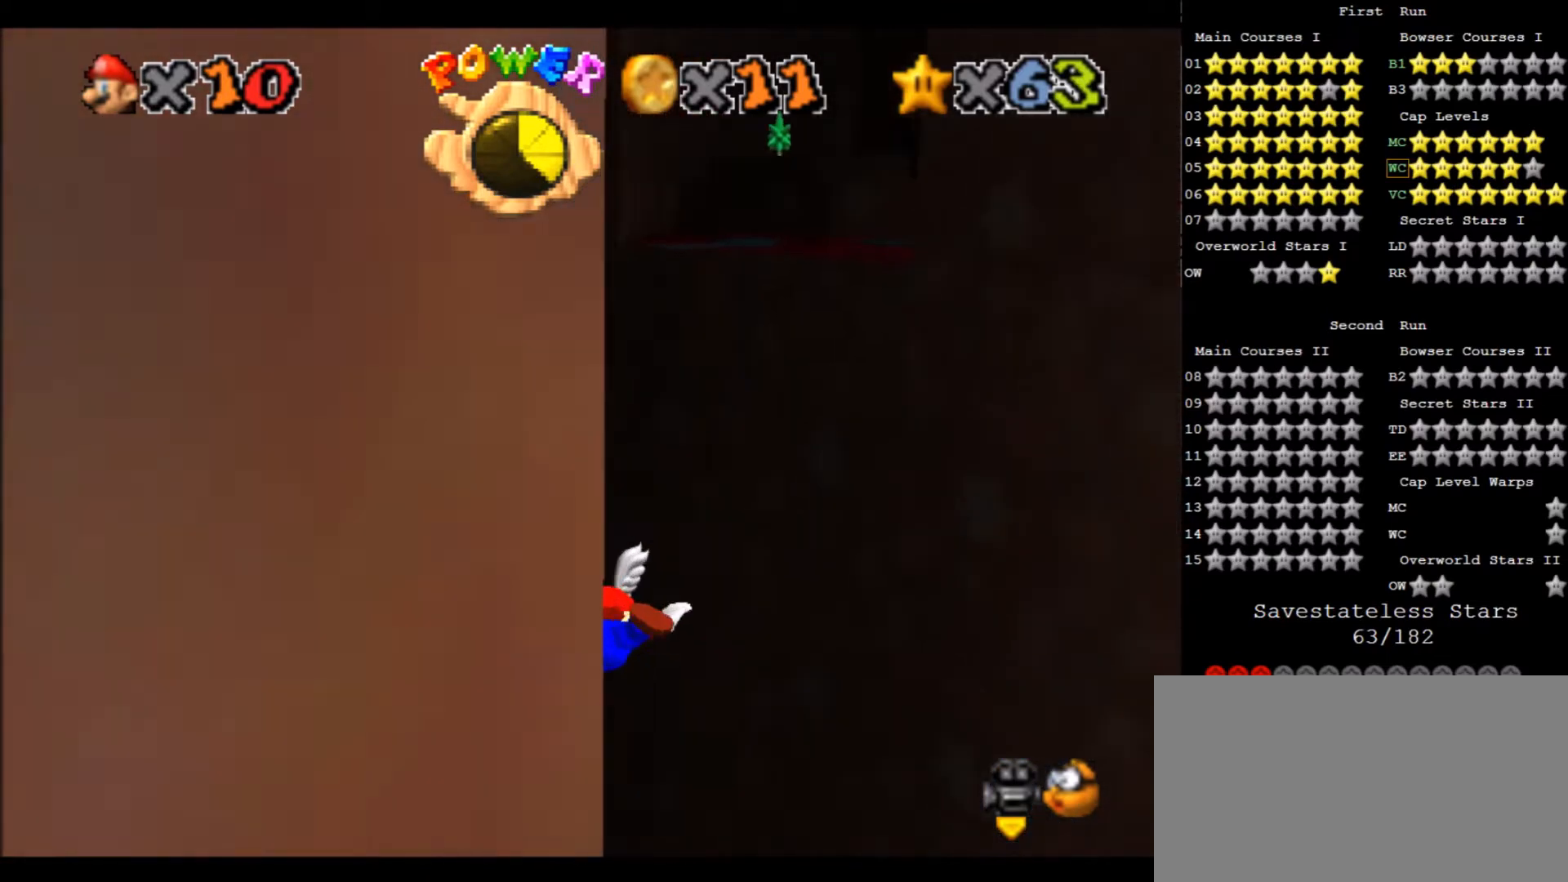
{"keys": ["left"], "events": [[167, "left", "down"], [467, "up", "up"]]}
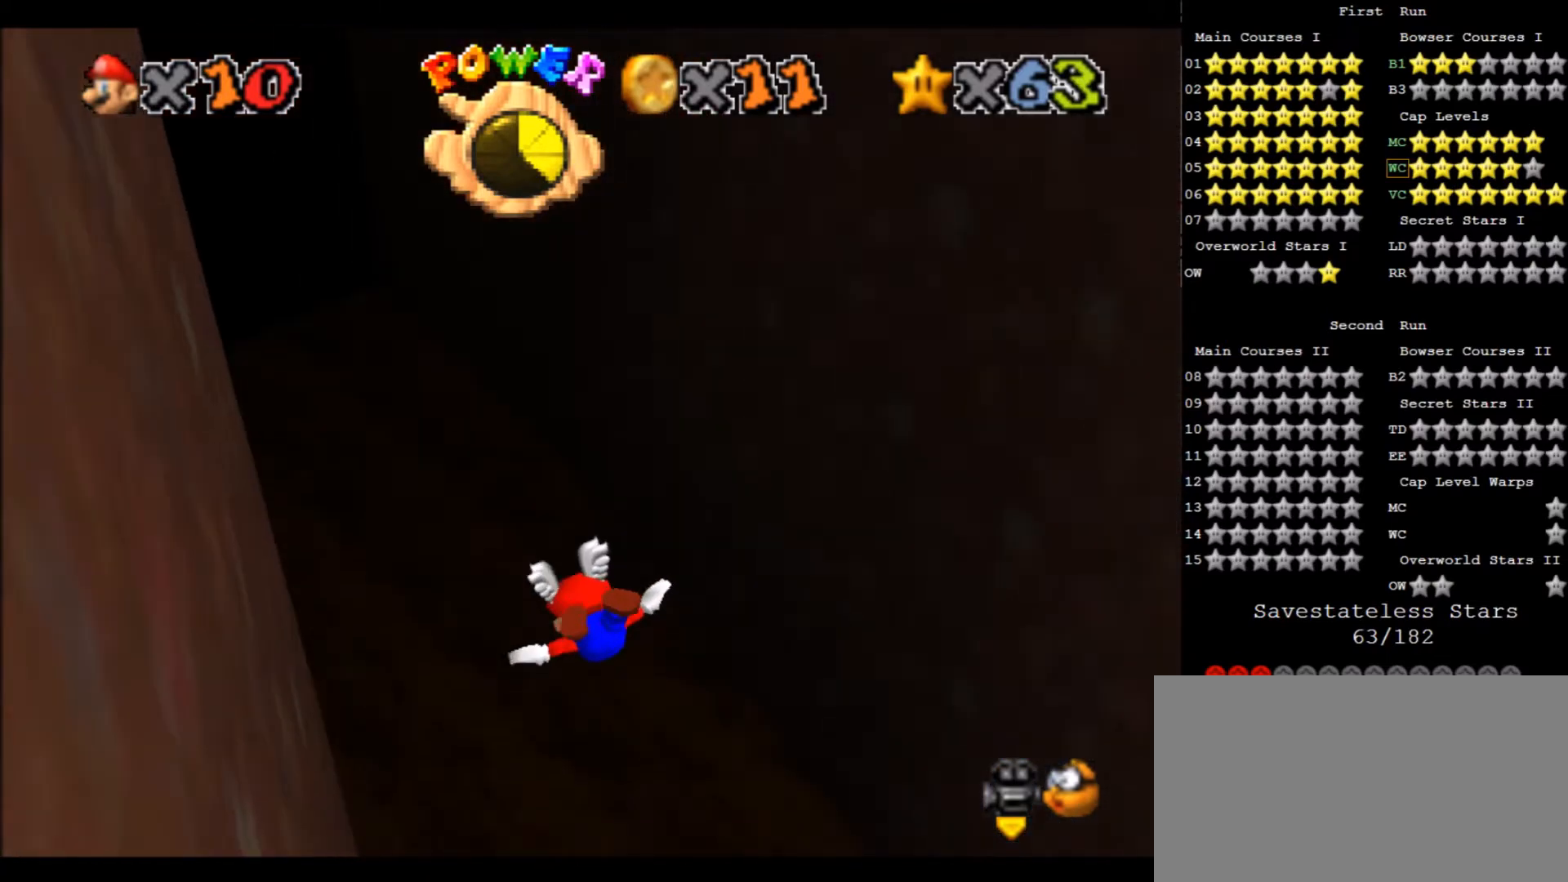
{"keys": ["down", "left"], "events": [[33, "left", "up"], [167, "down", "down"], [167, "left", "down"]]}
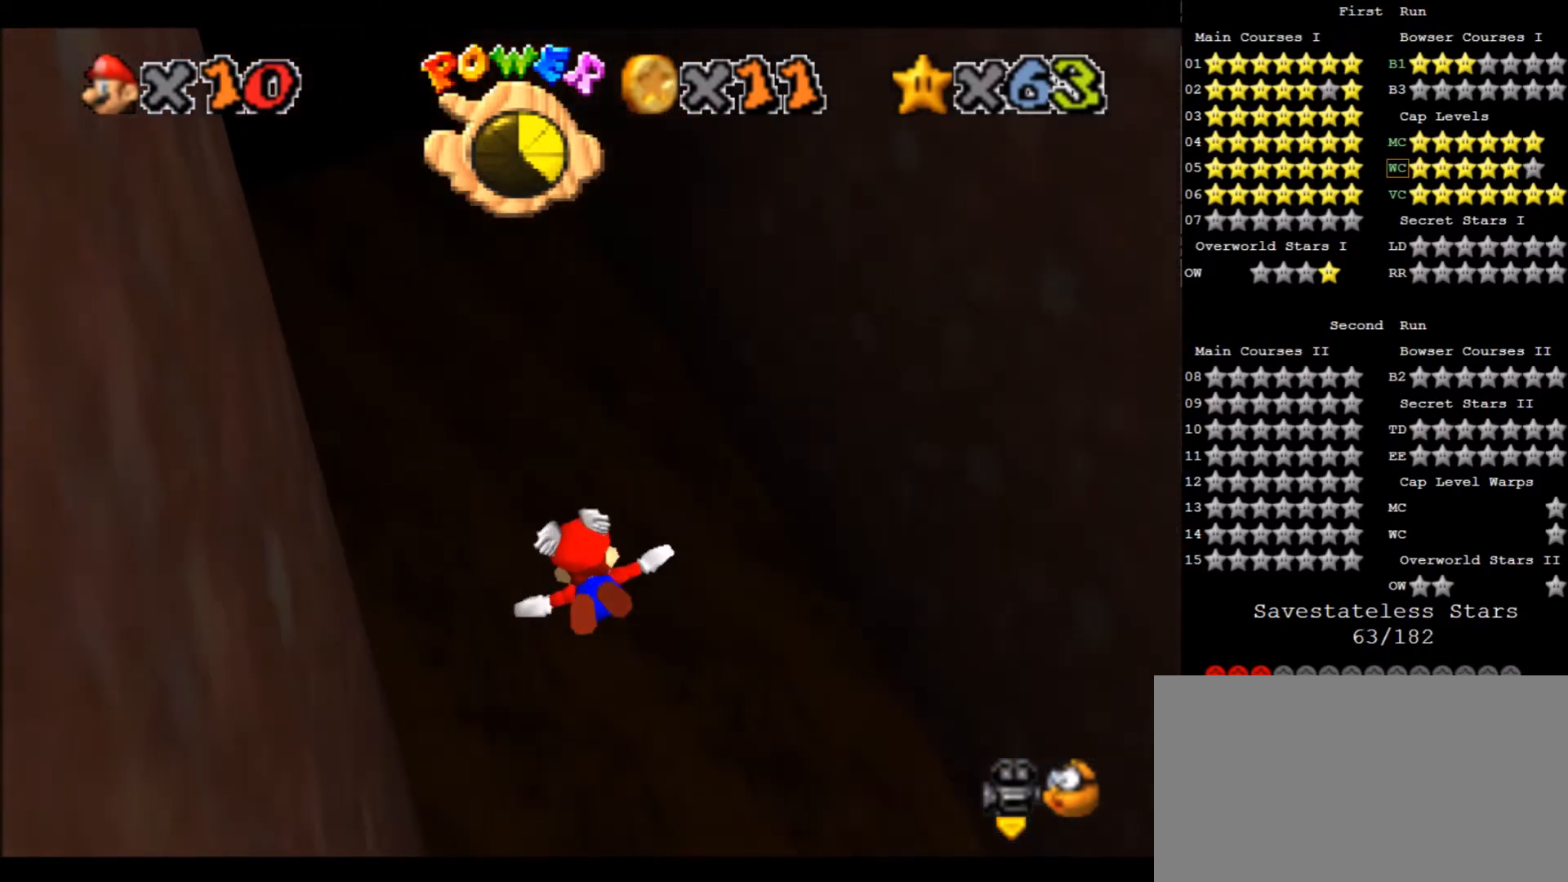
{"keys": ["left"], "events": [[267, "down", "up"], [267, "left", "up"], [467, "left", "down"]]}
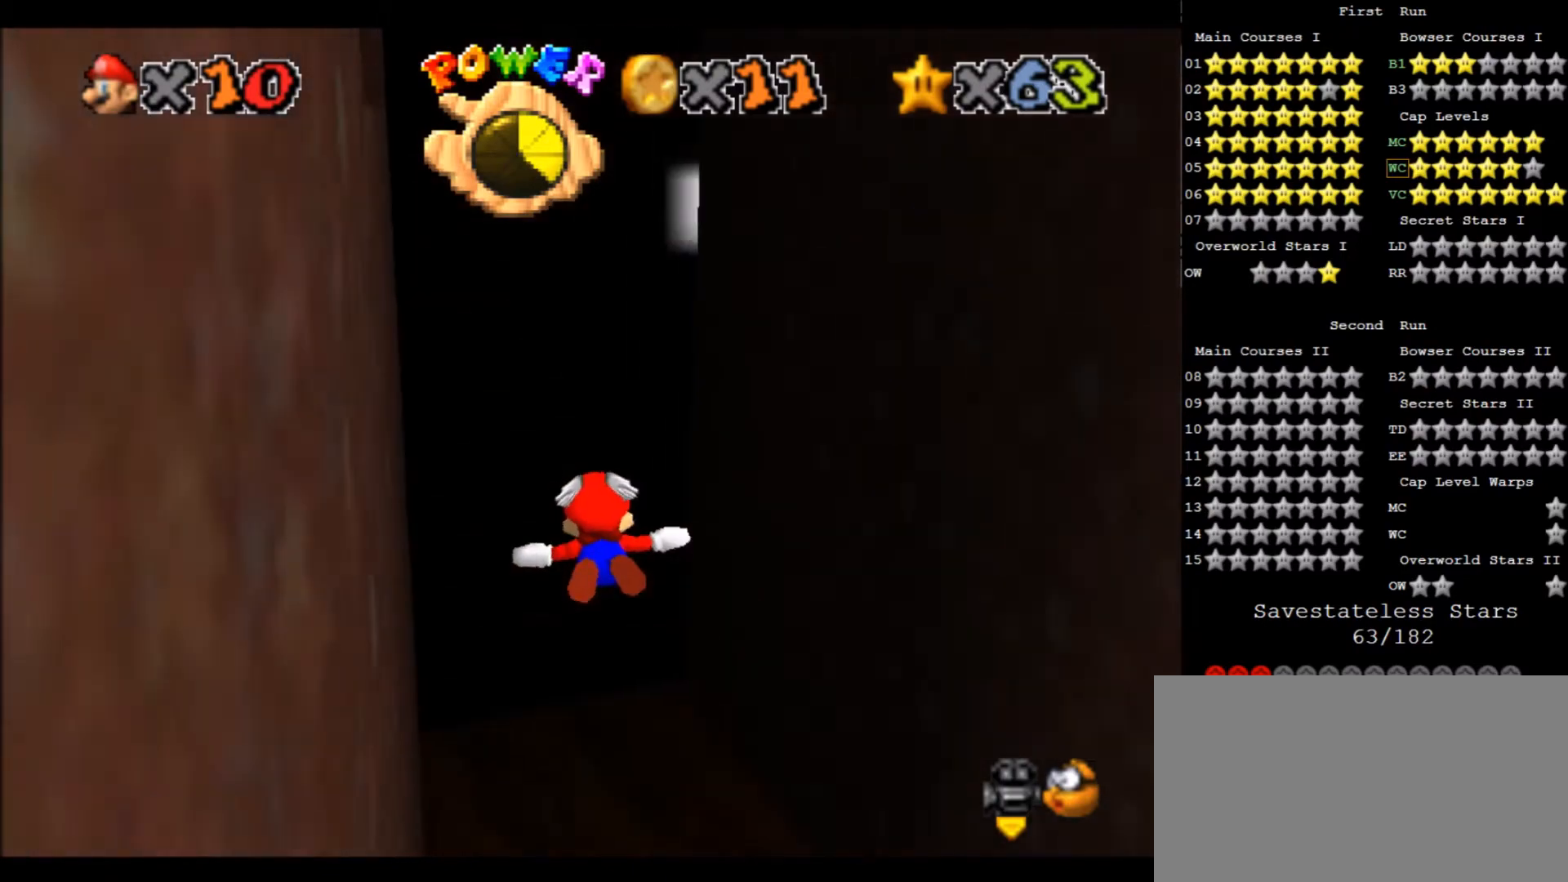
{"keys": ["left", "up"], "events": [[100, "left", "up"], [333, "left", "down"], [434, "up", "down"]]}
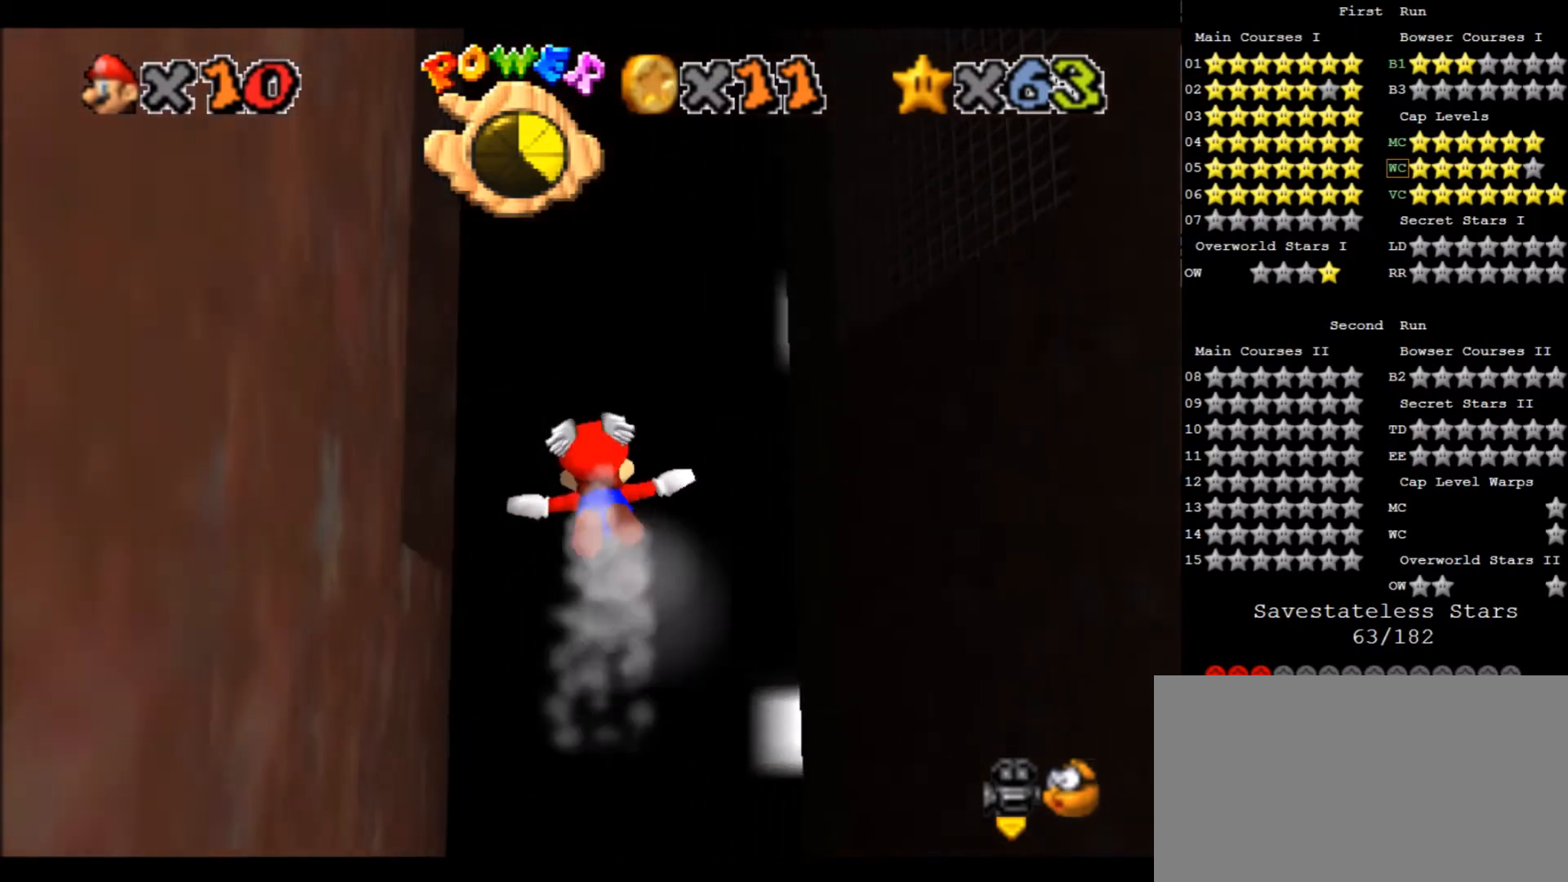
{"keys": [], "events": [[301, "left", "up"], [501, "up", "up"]]}
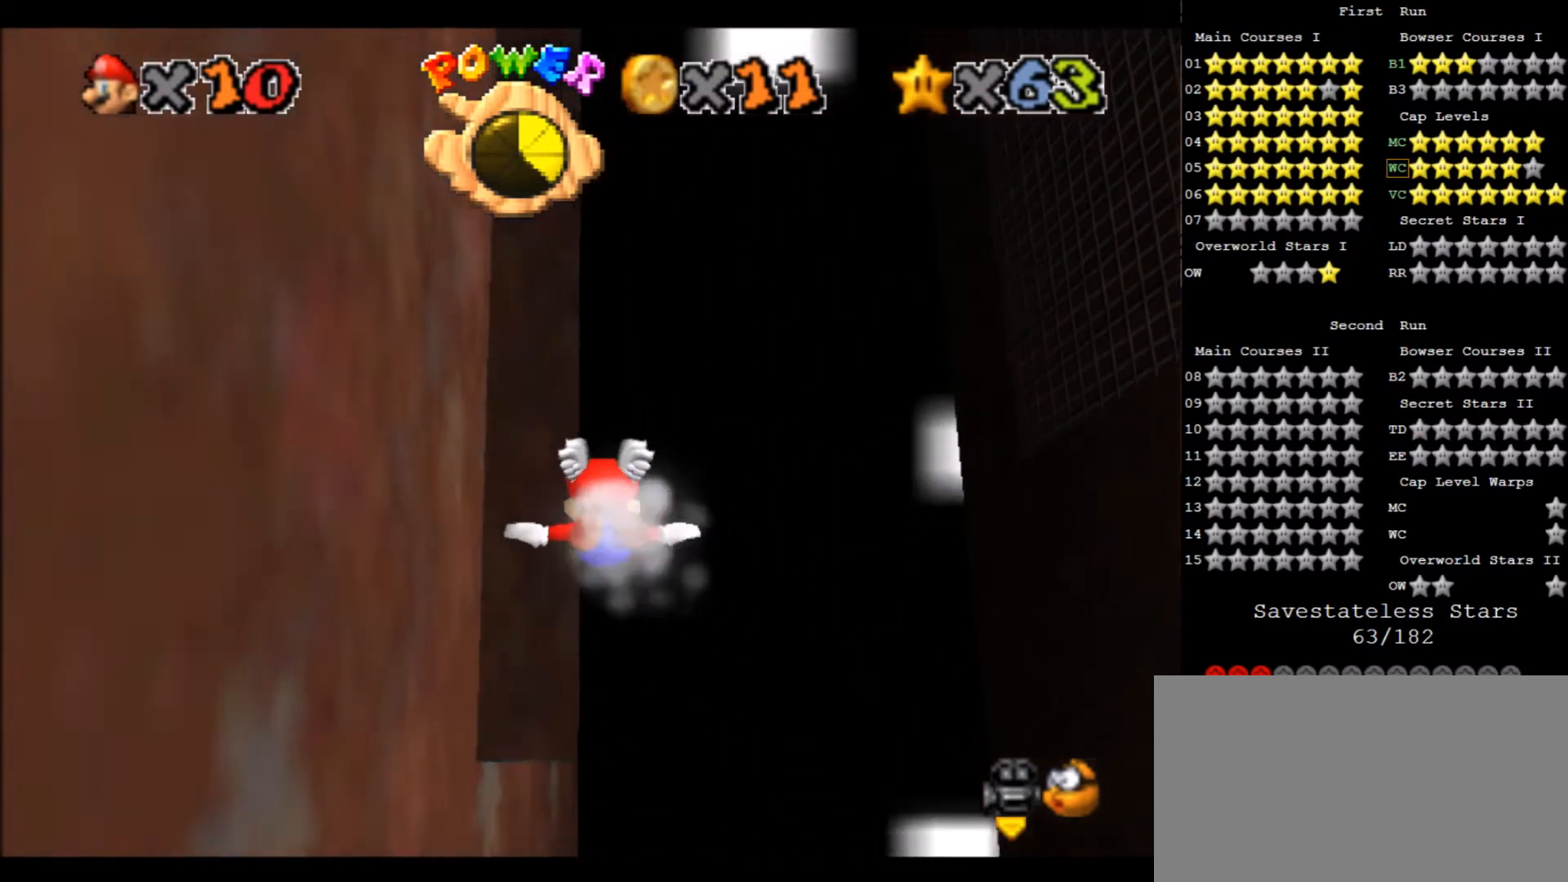
{"keys": [], "events": [[133, "up", "down"], [167, "left", "down"], [400, "left", "up"], [434, "up", "up"]]}
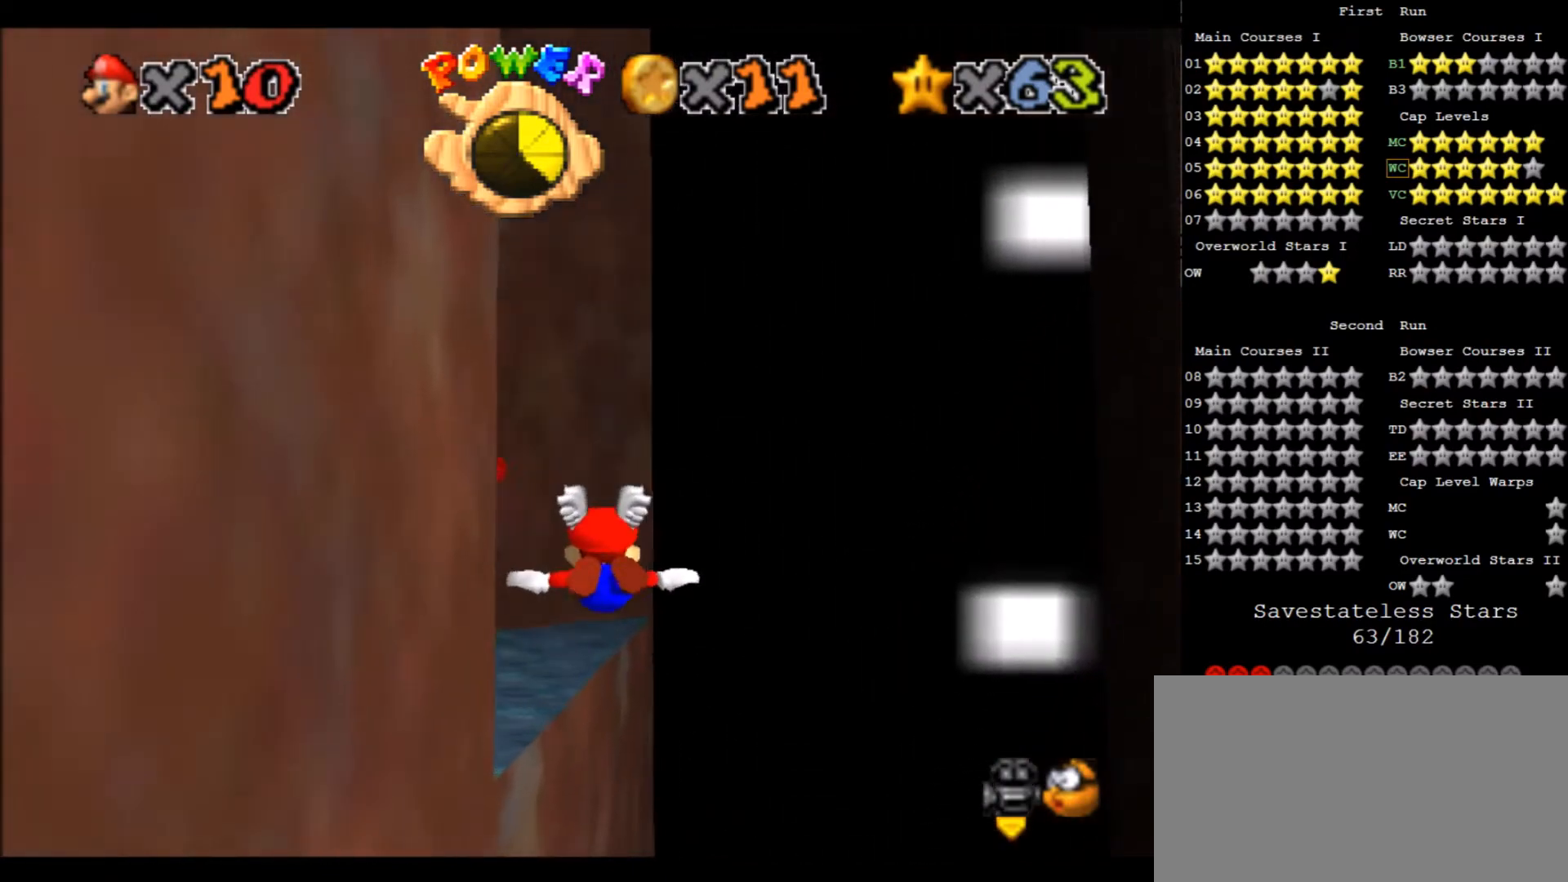
{"keys": [], "events": [[167, "left", "down"], [267, "up", "down"], [434, "left", "up"], [434, "up", "up"]]}
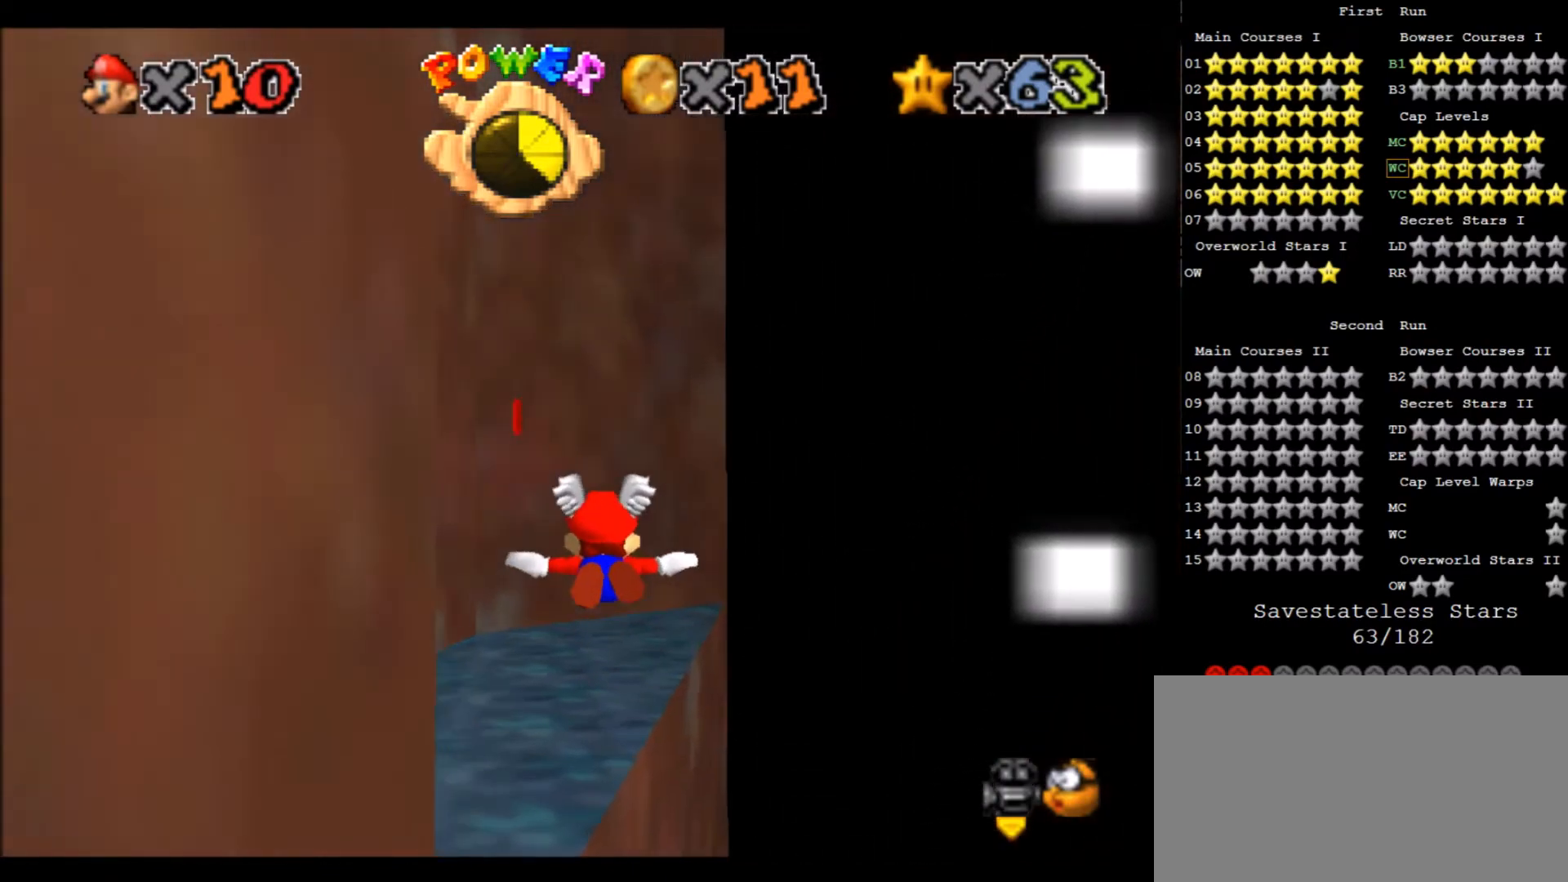
{"keys": ["up"], "events": [[100, "left", "down"], [267, "up", "down"], [500, "left", "up"]]}
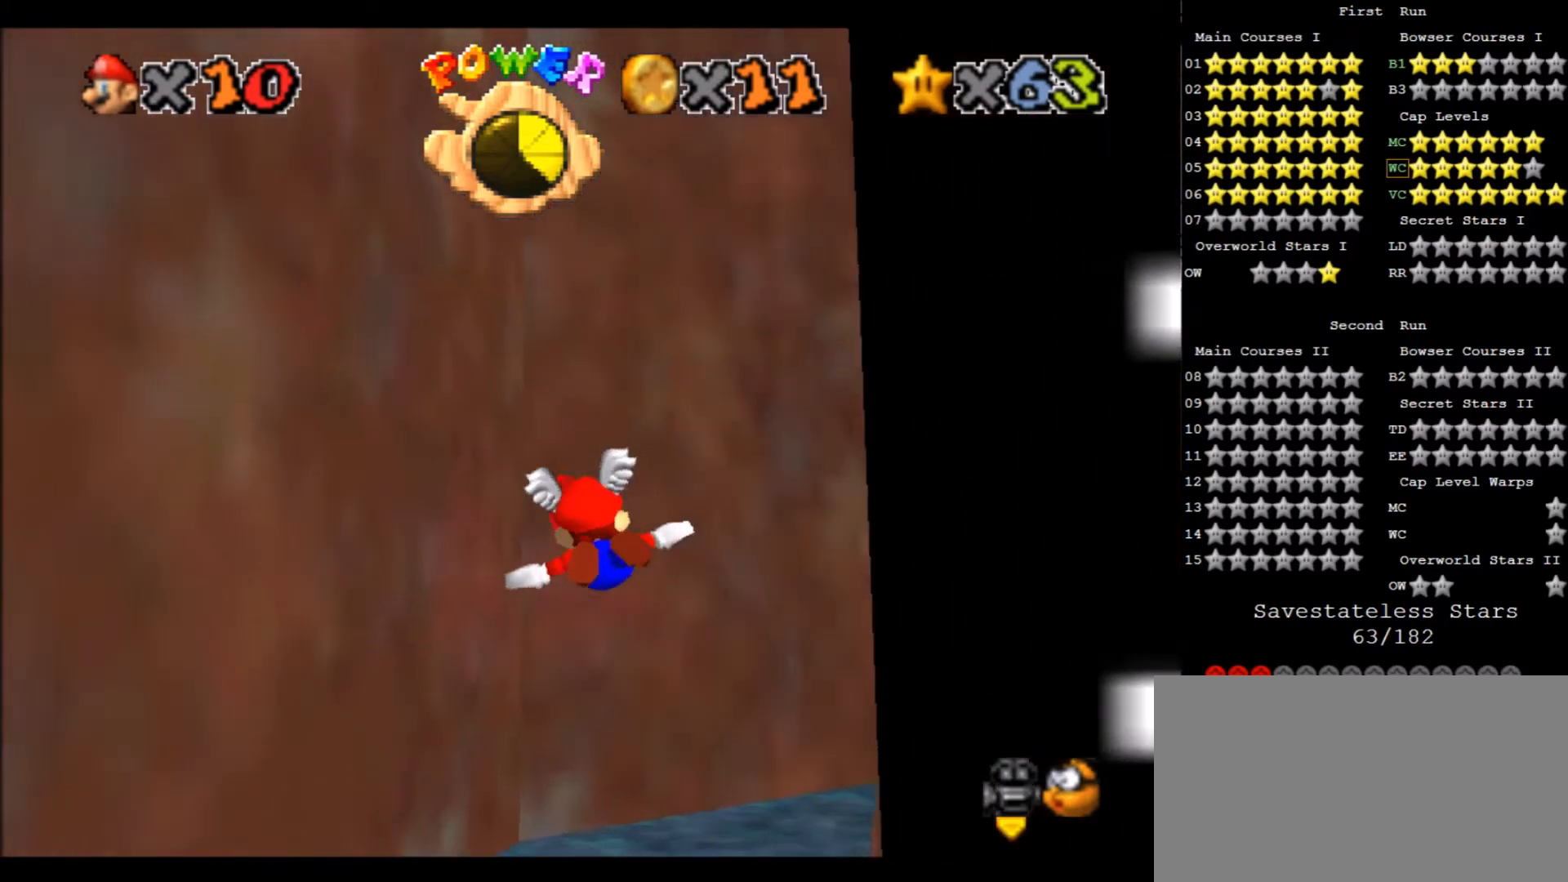
{"keys": [], "events": [[201, "up", "up"], [201, "z", "down"], [334, "z", "up"], [401, "a", "down"], [467, "a", "up"]]}
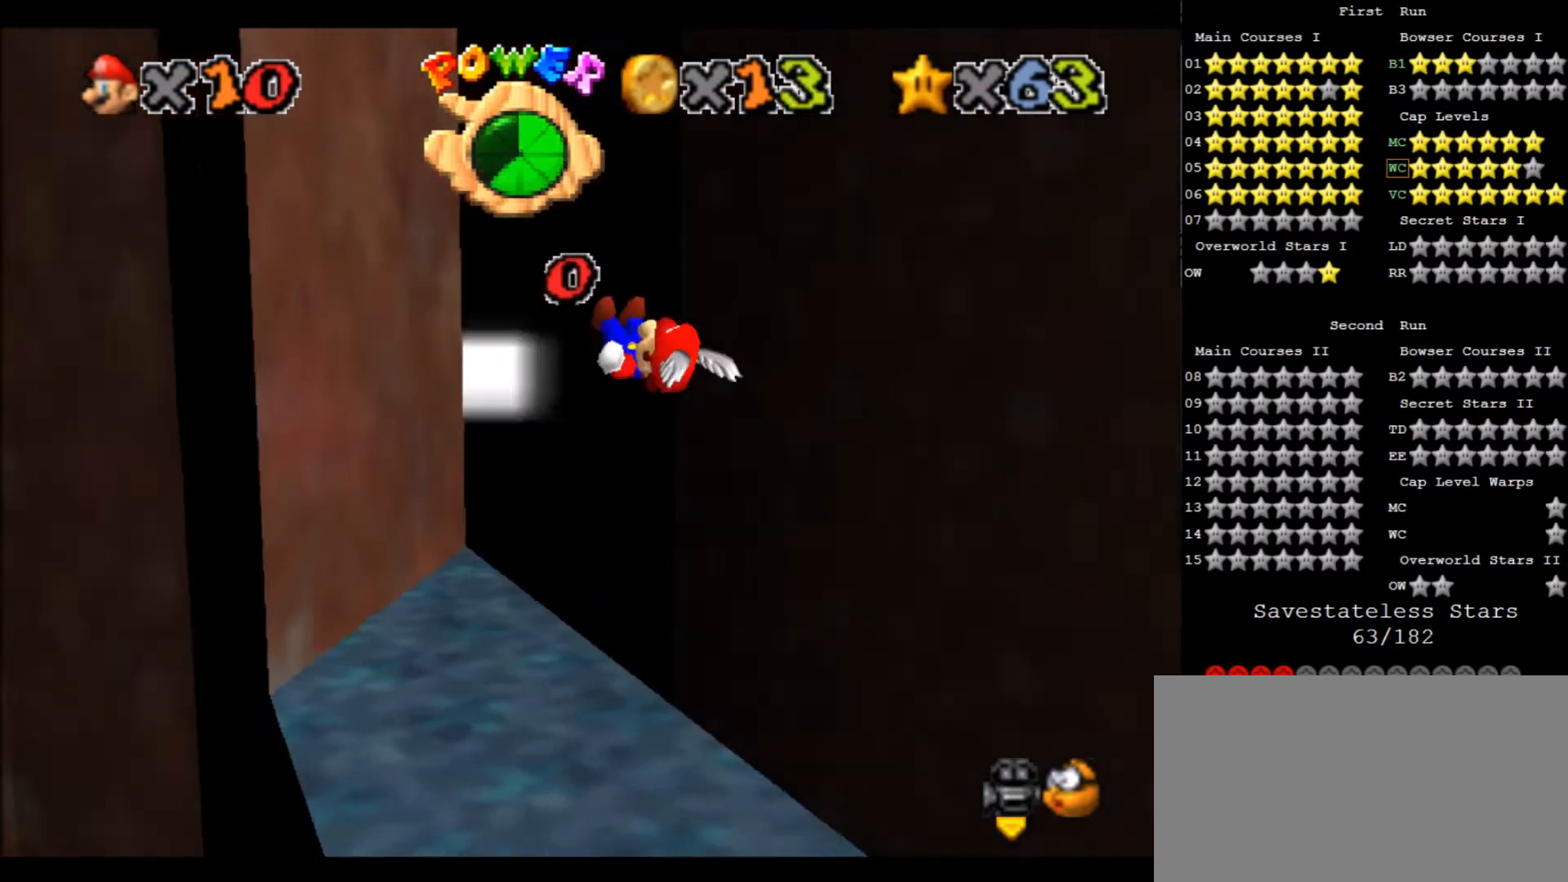
{"keys": [], "events": [[33, "a", "down"], [133, "a", "up"], [200, "a", "down"], [300, "a", "up"], [367, "a", "down"], [434, "a", "up"]]}
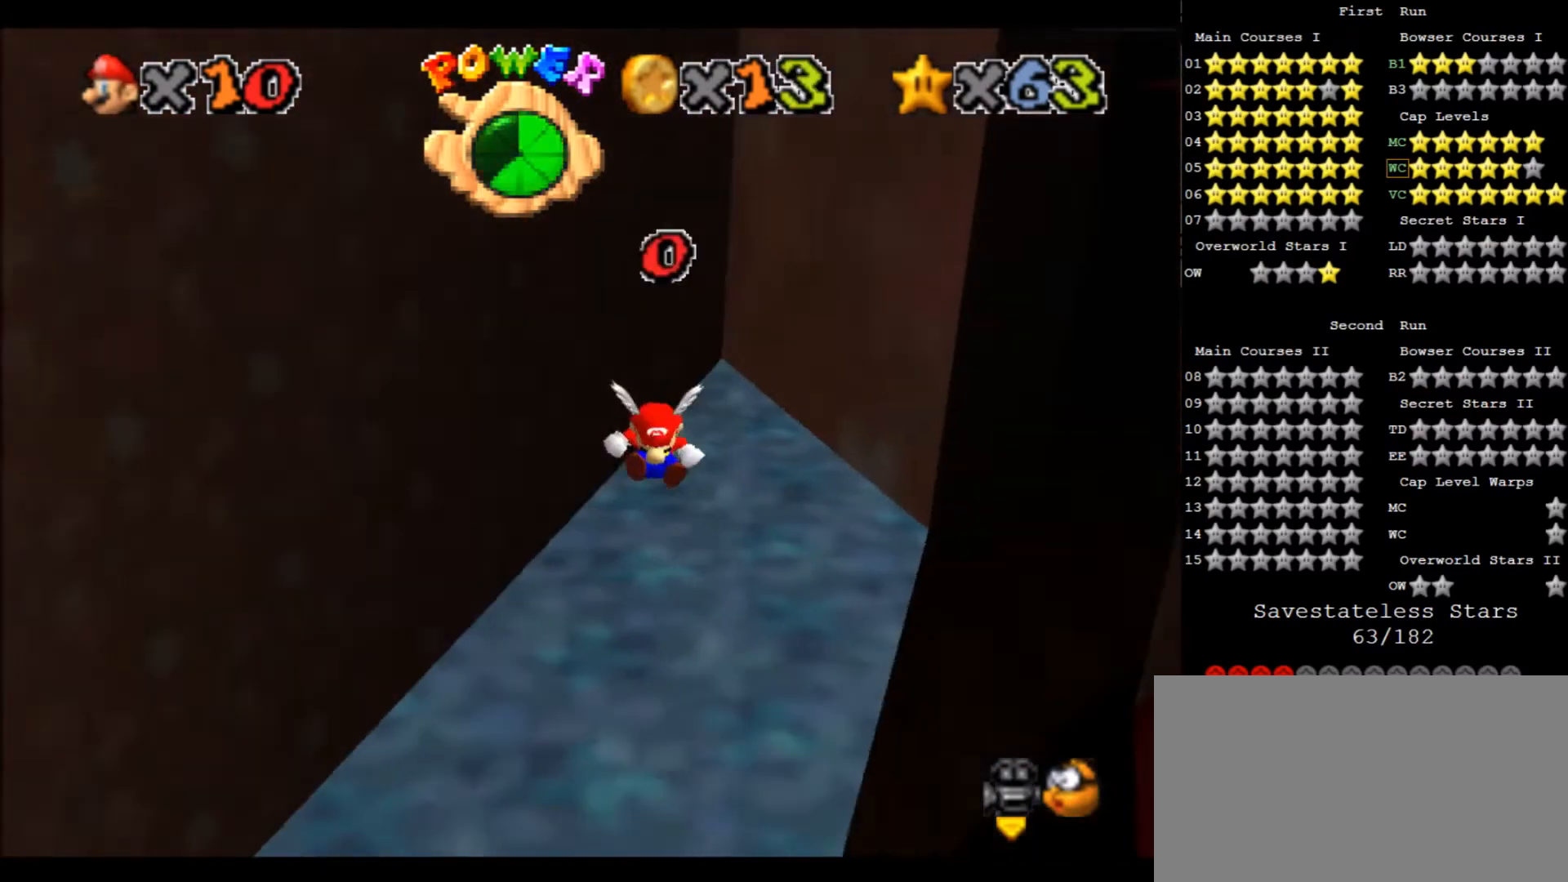
{"keys": ["down"], "events": [[100, "down", "down"]]}
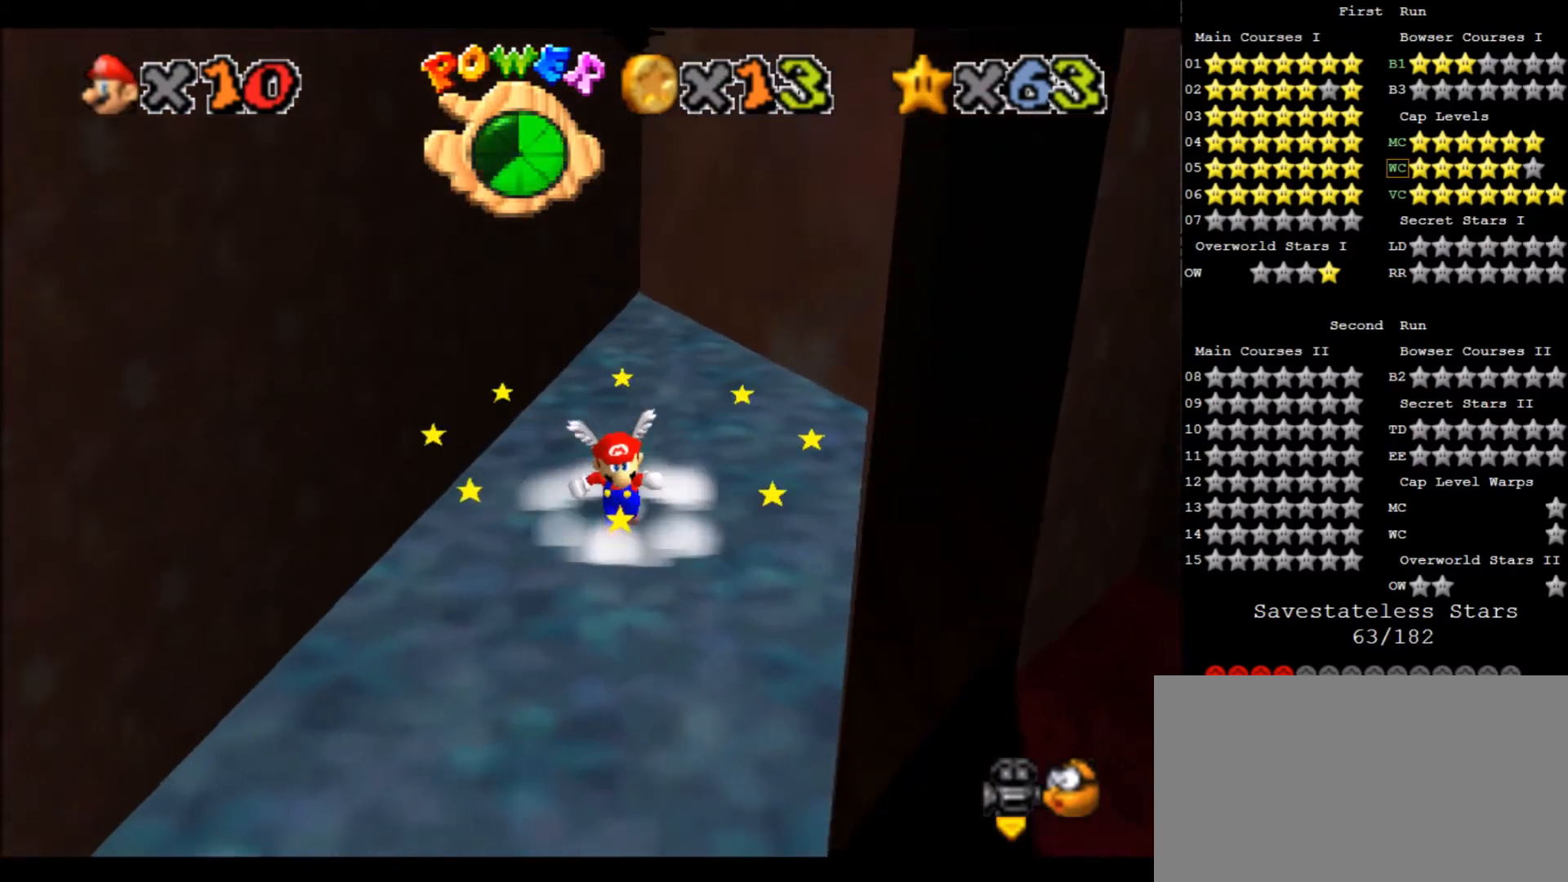
{"keys": ["right", "x"], "events": [[267, "up", "down"], [334, "down", "up"], [434, "x", "down"], [468, "up", "up"], [501, "right", "down"]]}
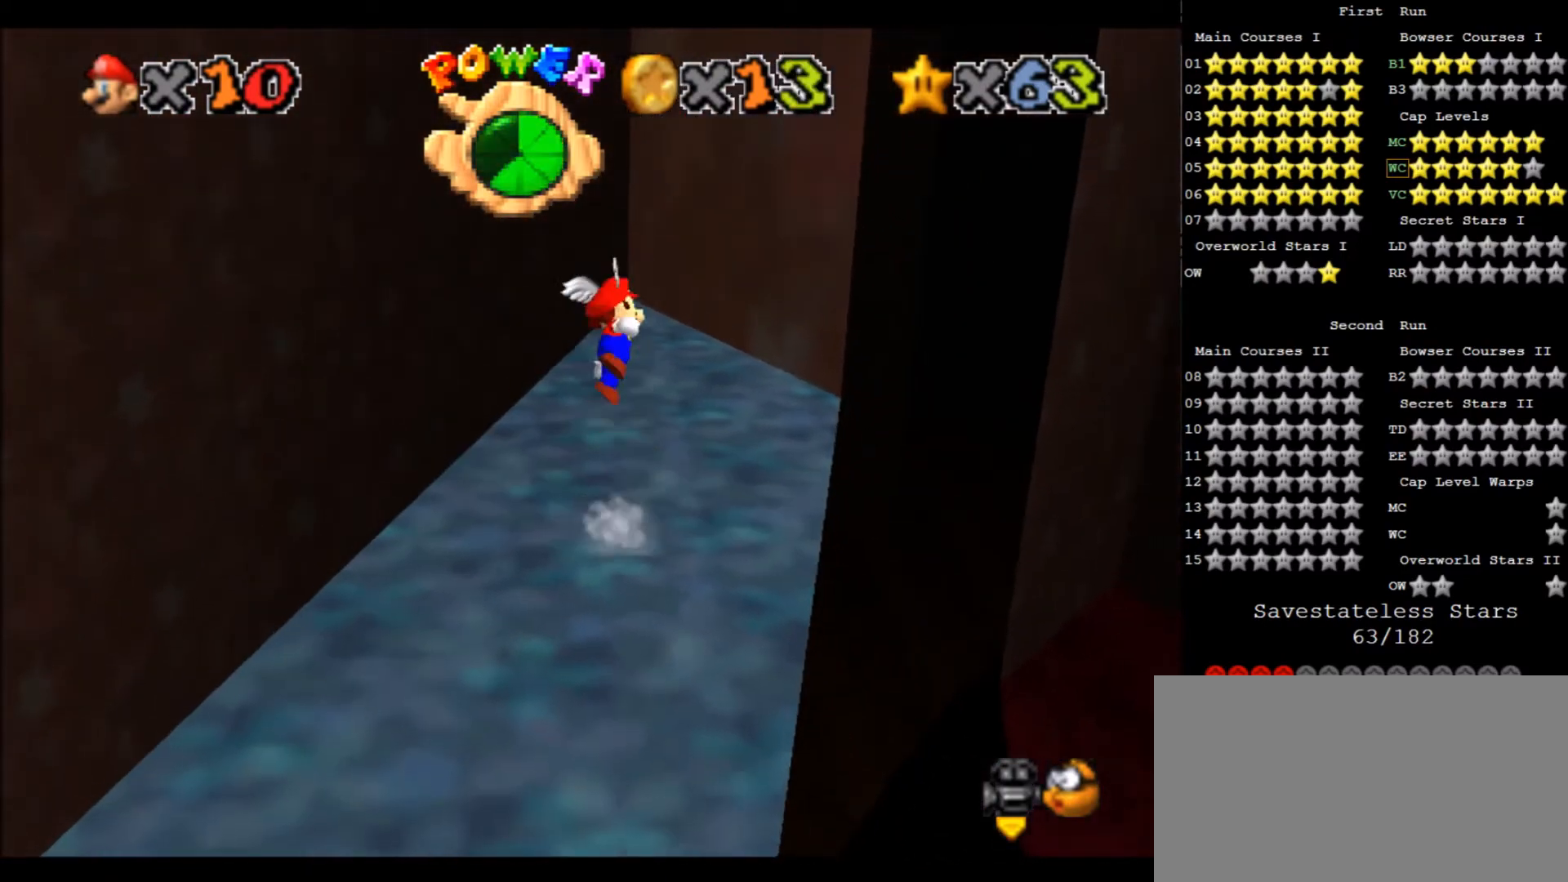
{"keys": ["up"], "events": [[67, "x", "up"], [100, "down", "down"], [300, "down", "up"], [334, "right", "up"], [434, "up", "down"]]}
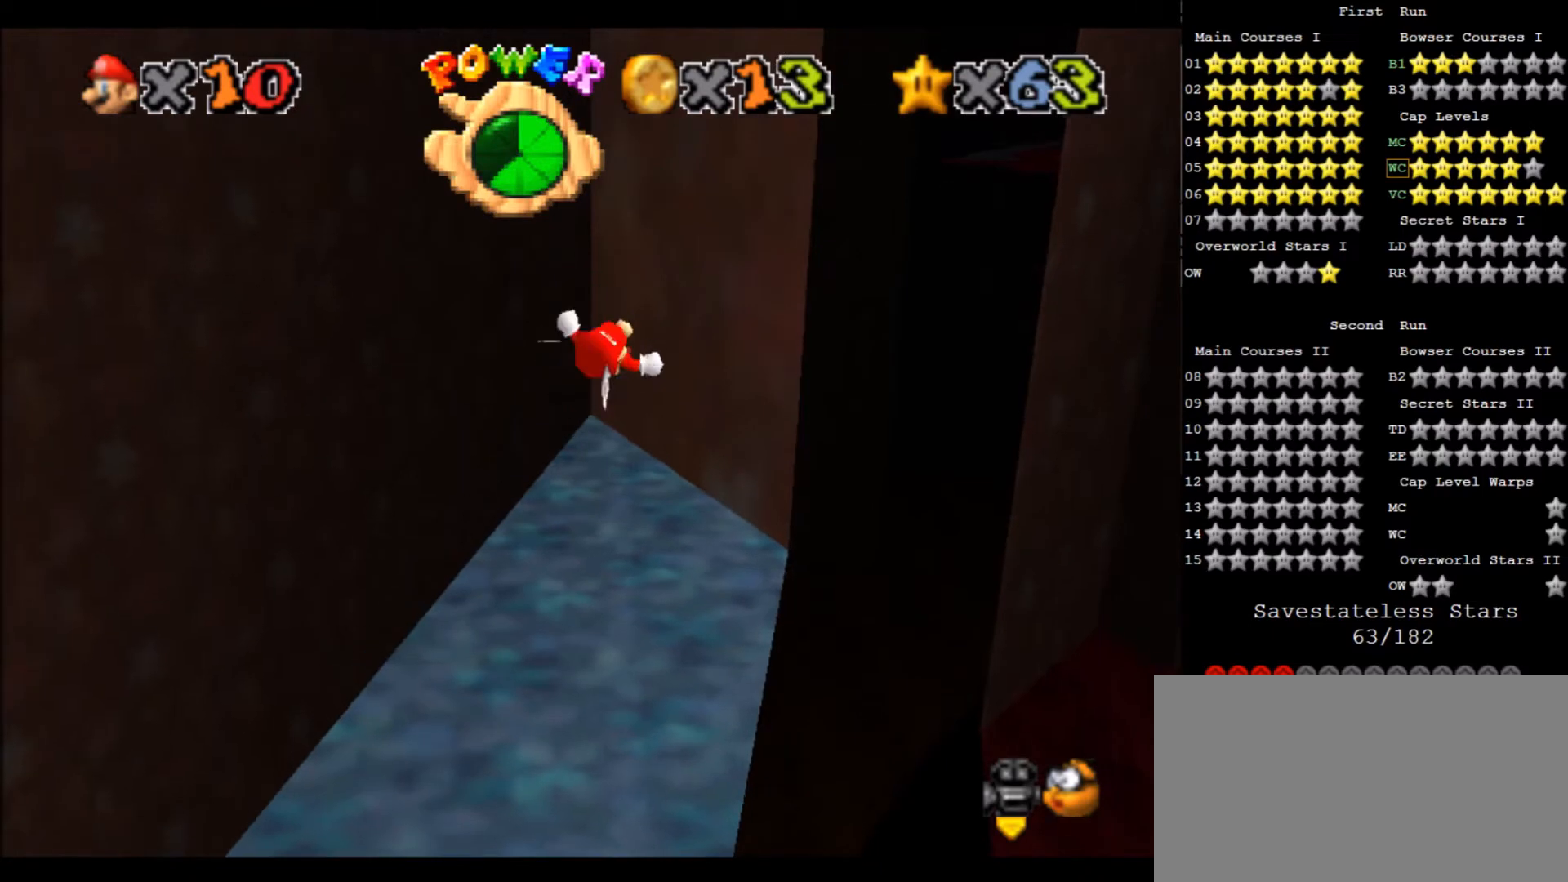
{"keys": ["up", "x"], "events": [[501, "x", "down"]]}
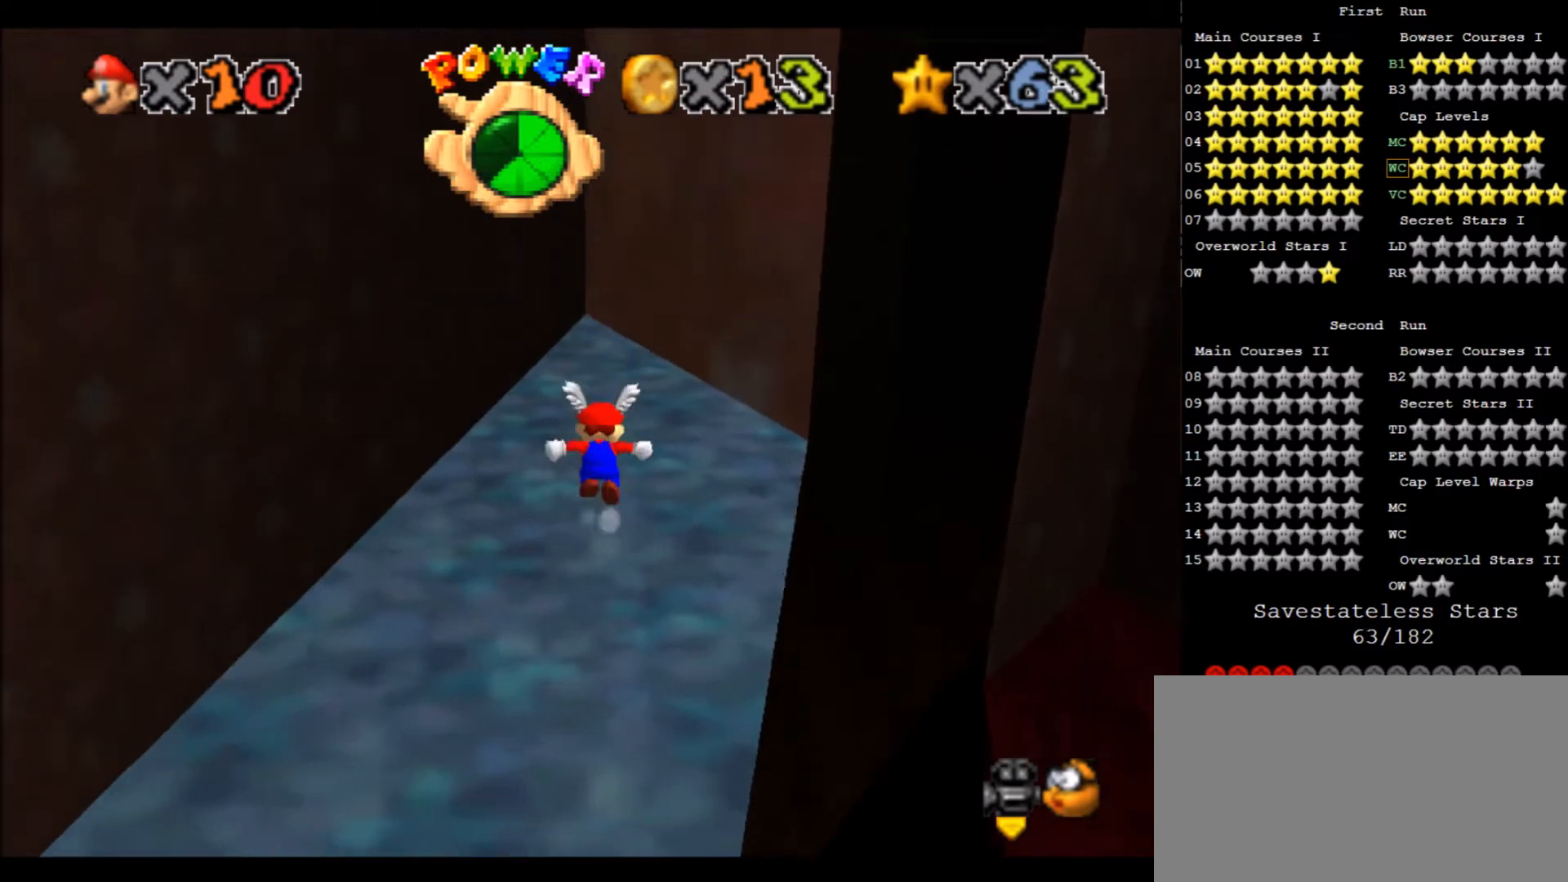
{"keys": ["up"], "events": [[334, "x", "up"]]}
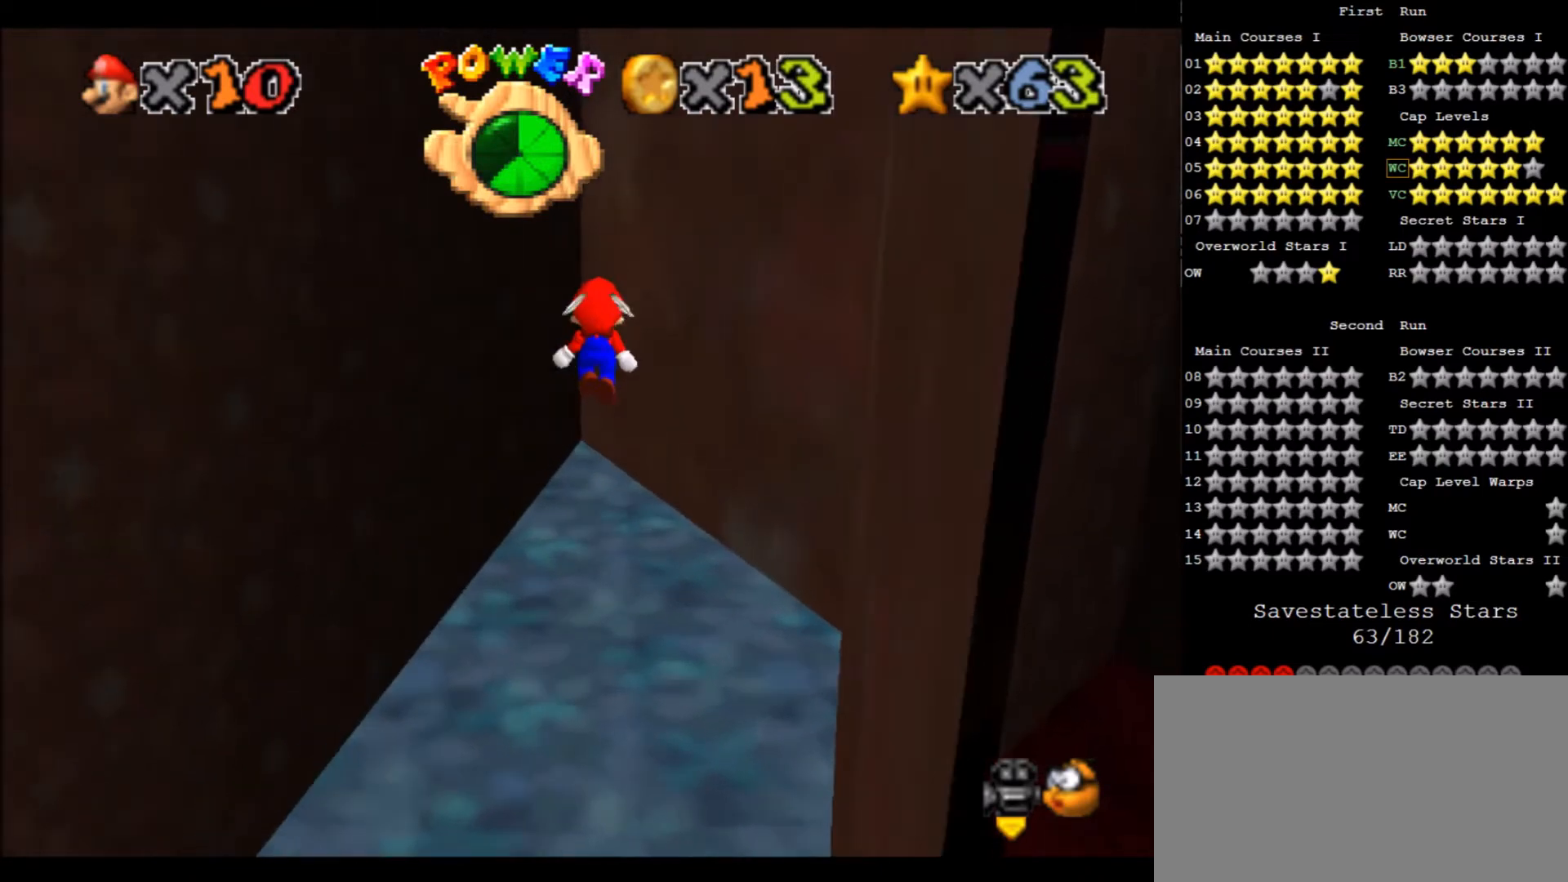
{"keys": ["up", "x"], "events": [[434, "x", "down"]]}
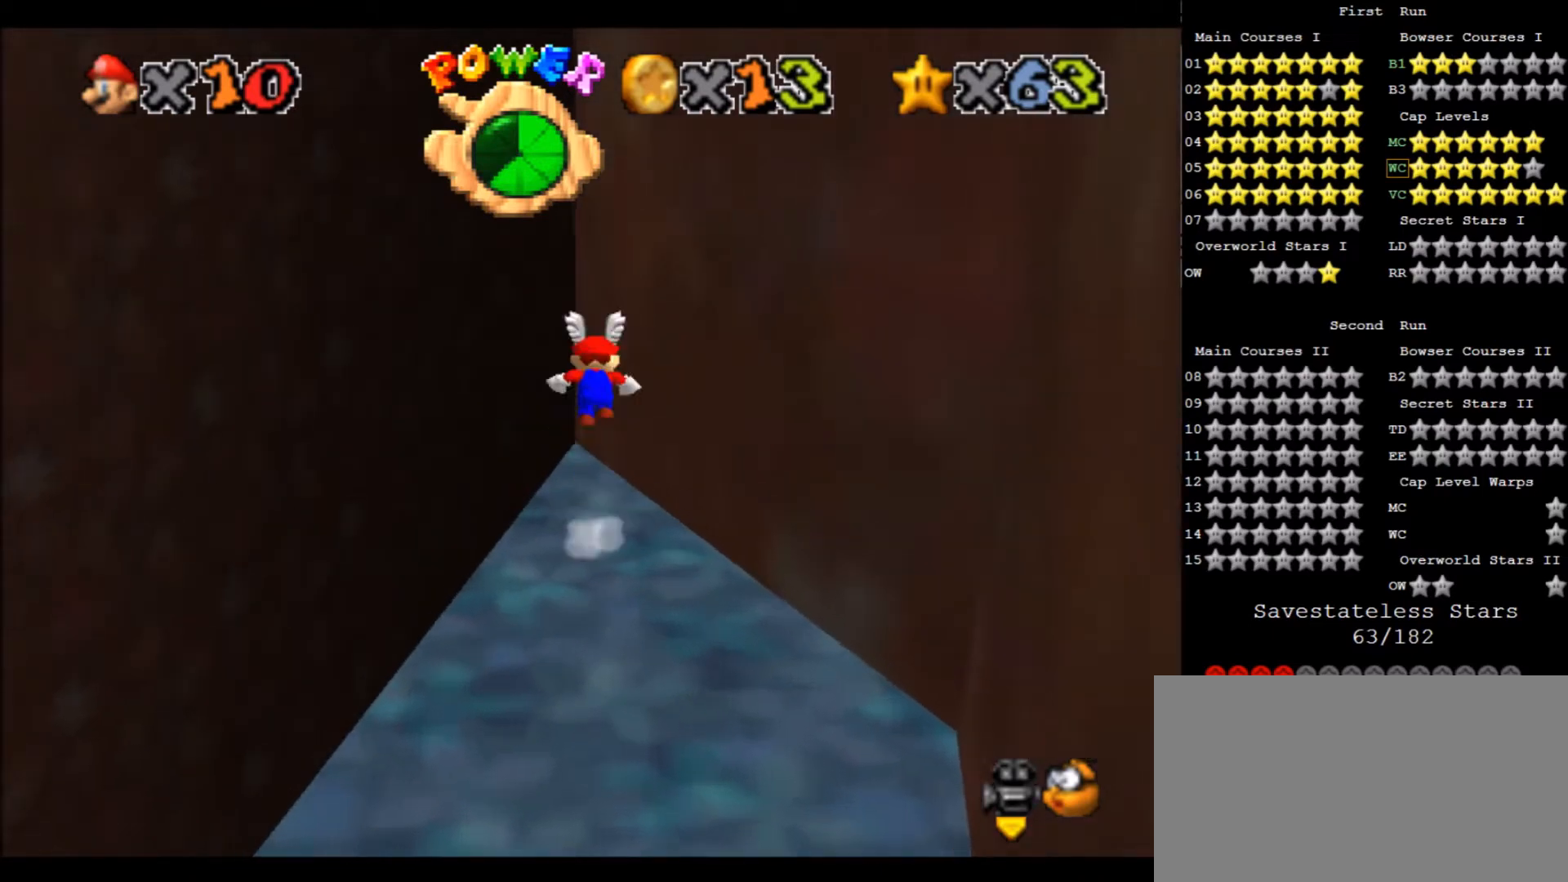
{"keys": ["up", "x"], "events": []}
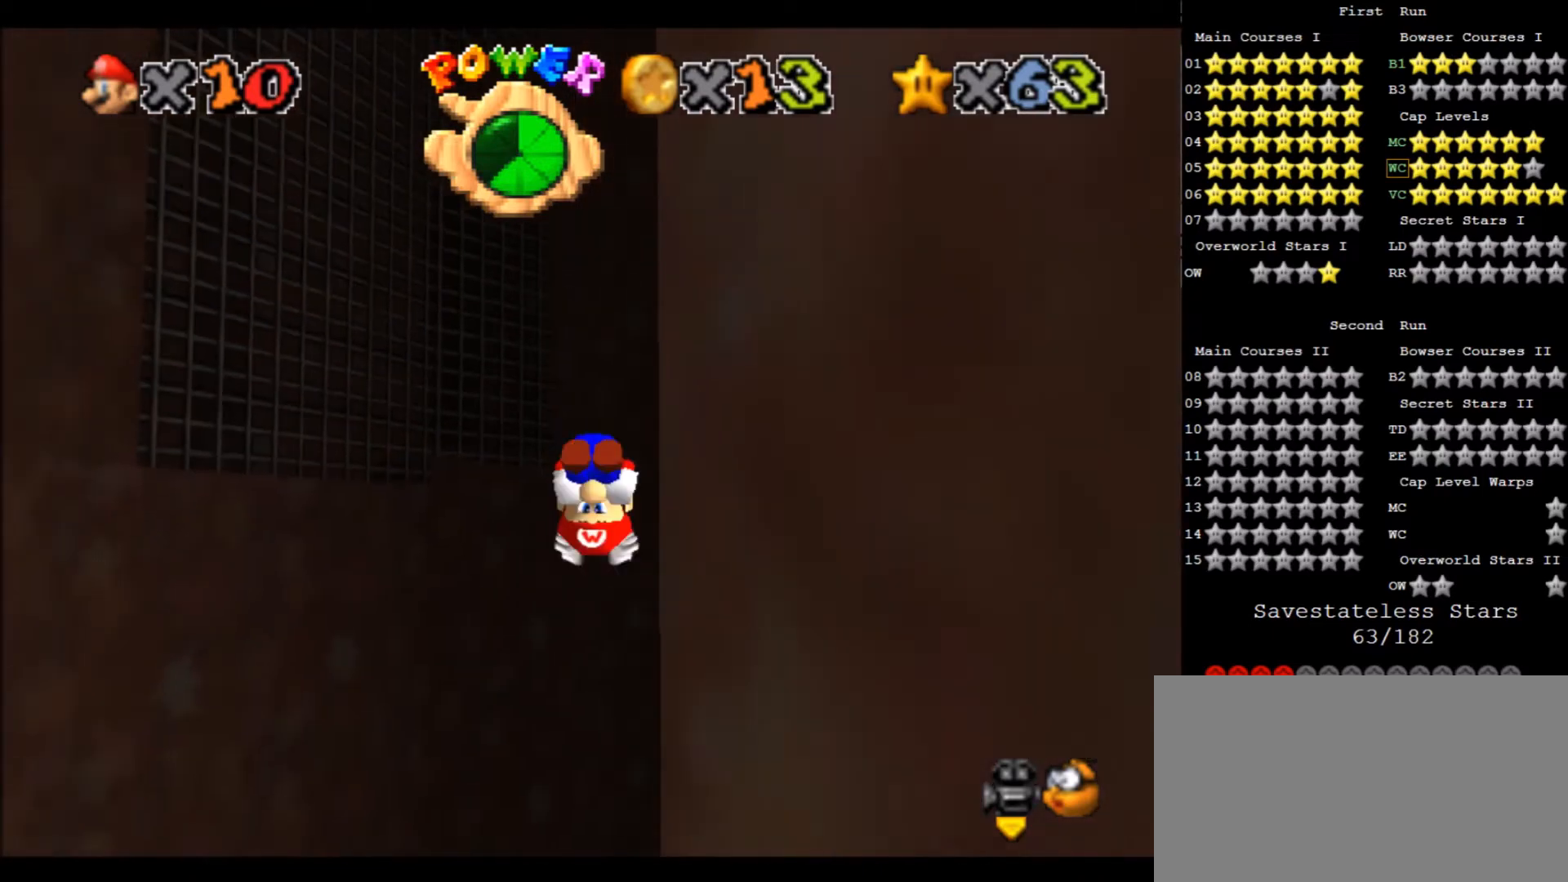
{"keys": ["up"], "events": [[334, "x", "up"]]}